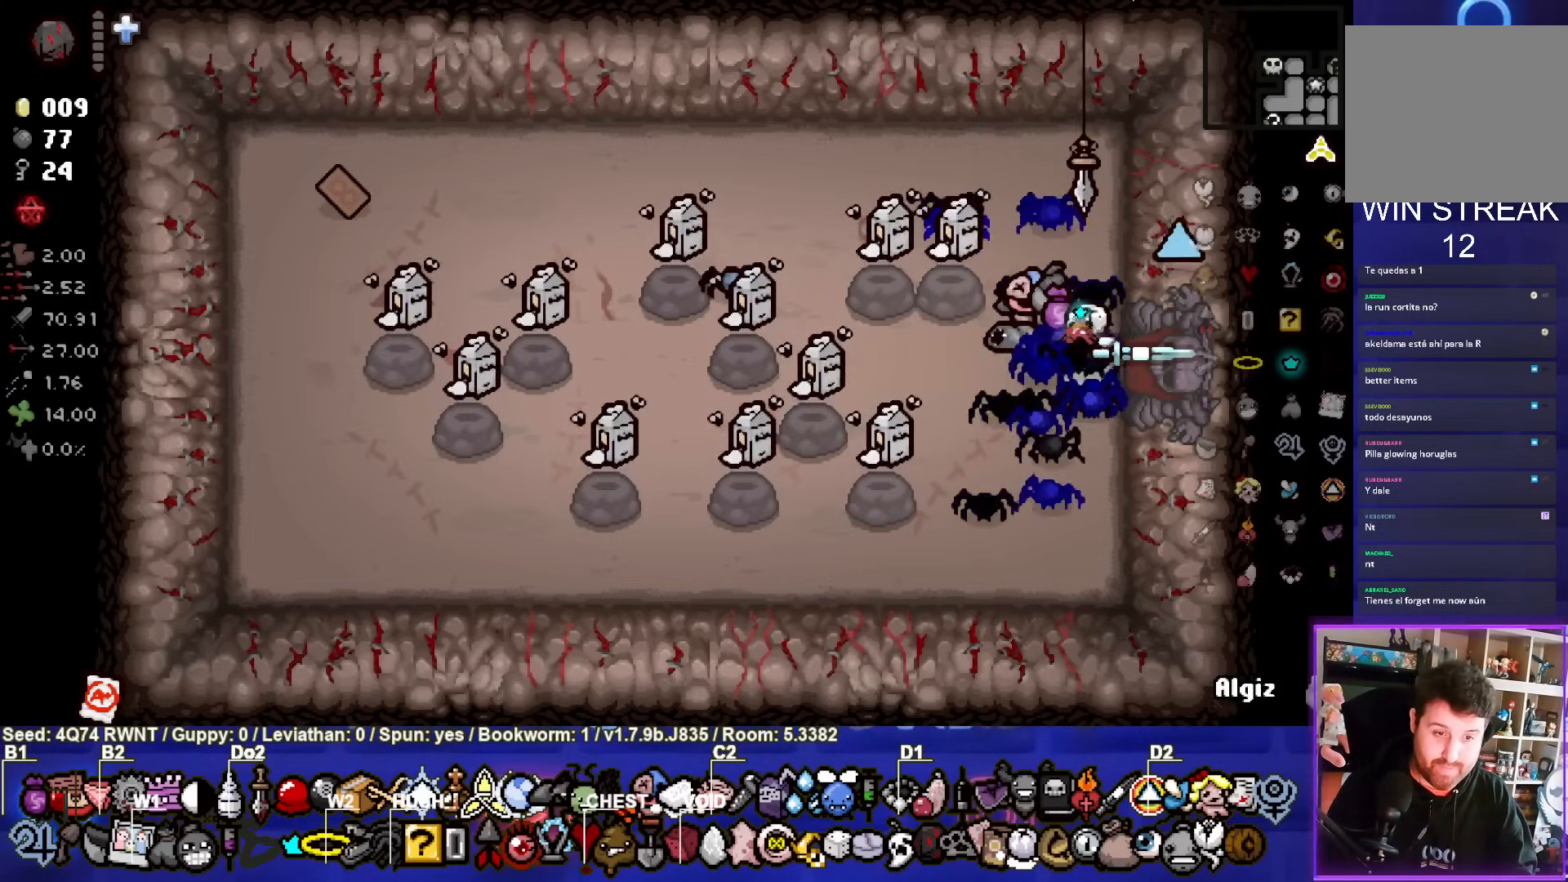
Gameplay with a controller (PlayStation layout); each line is a JSON object with the inputs held at the frame after it. "events" lists button and stick changes between this image and that frame as [ms after this image, input, new state], when the widget could be followed in between. Not read: right_stick.
{"buttons": [], "left_stick": "down-left", "events": [[183, "left_stick", "down"], [500, "left_stick", "down-left"]]}
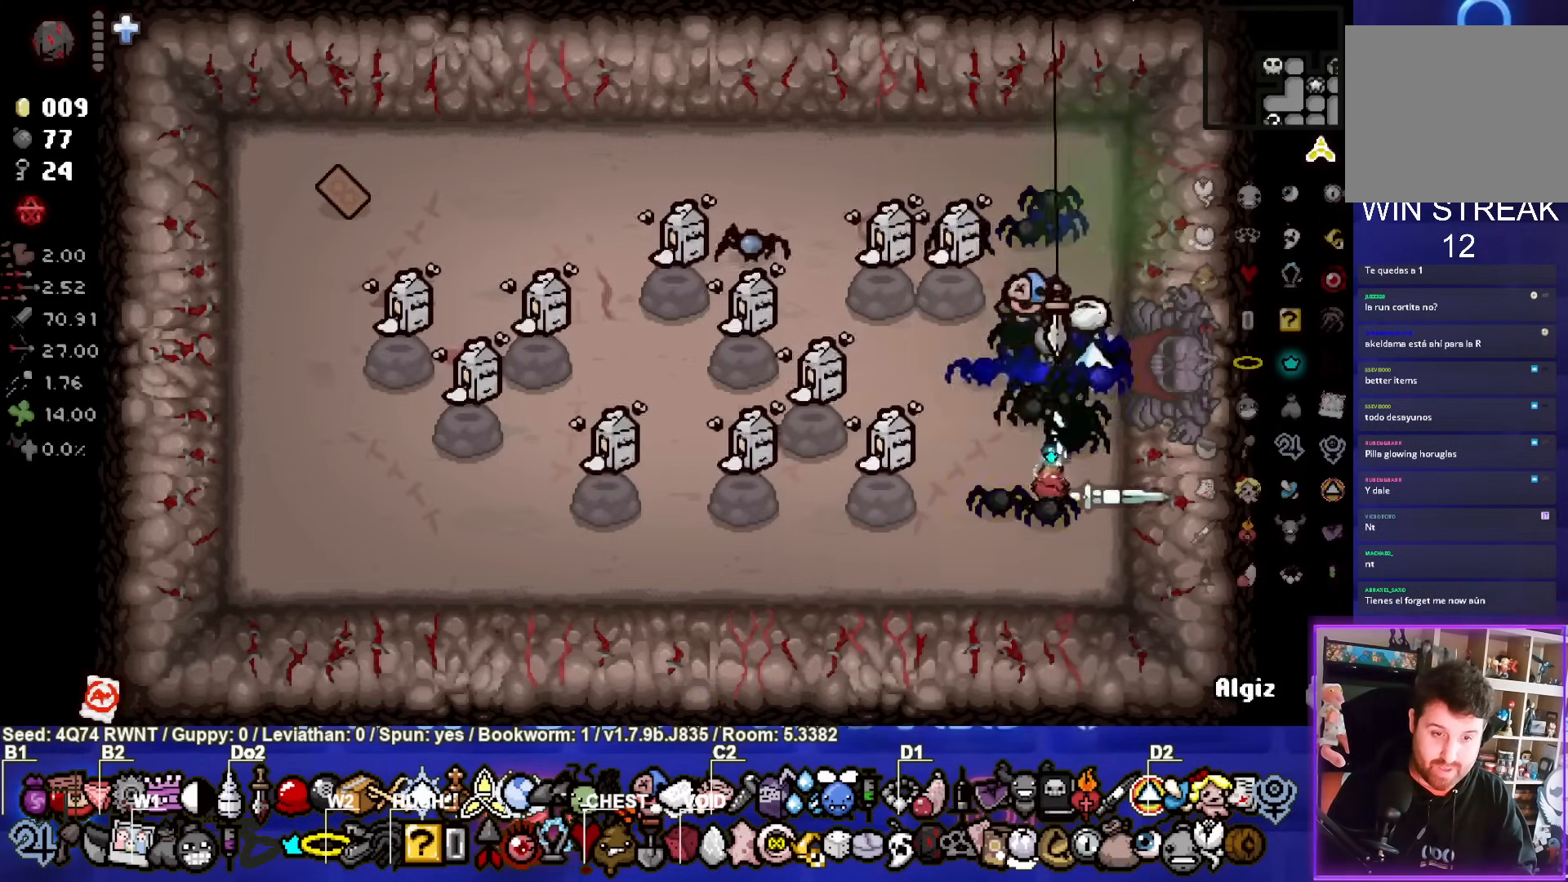
{"buttons": [], "left_stick": "left", "events": [[333, "left_stick", "left"]]}
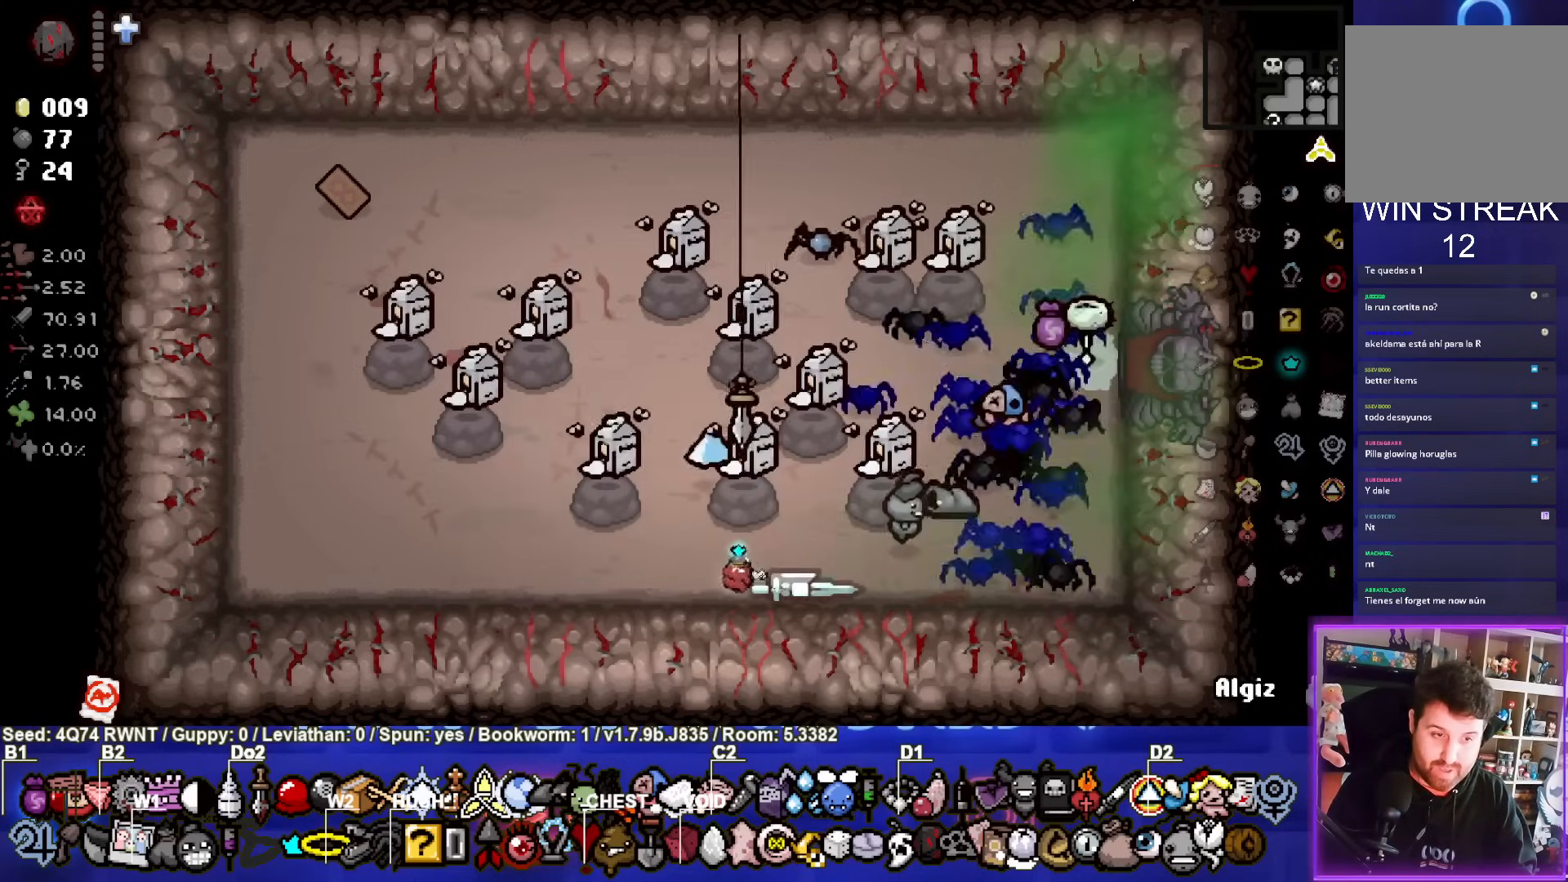
{"buttons": [], "left_stick": "up", "events": [[233, "left_stick", "center"], [467, "left_stick", "up"]]}
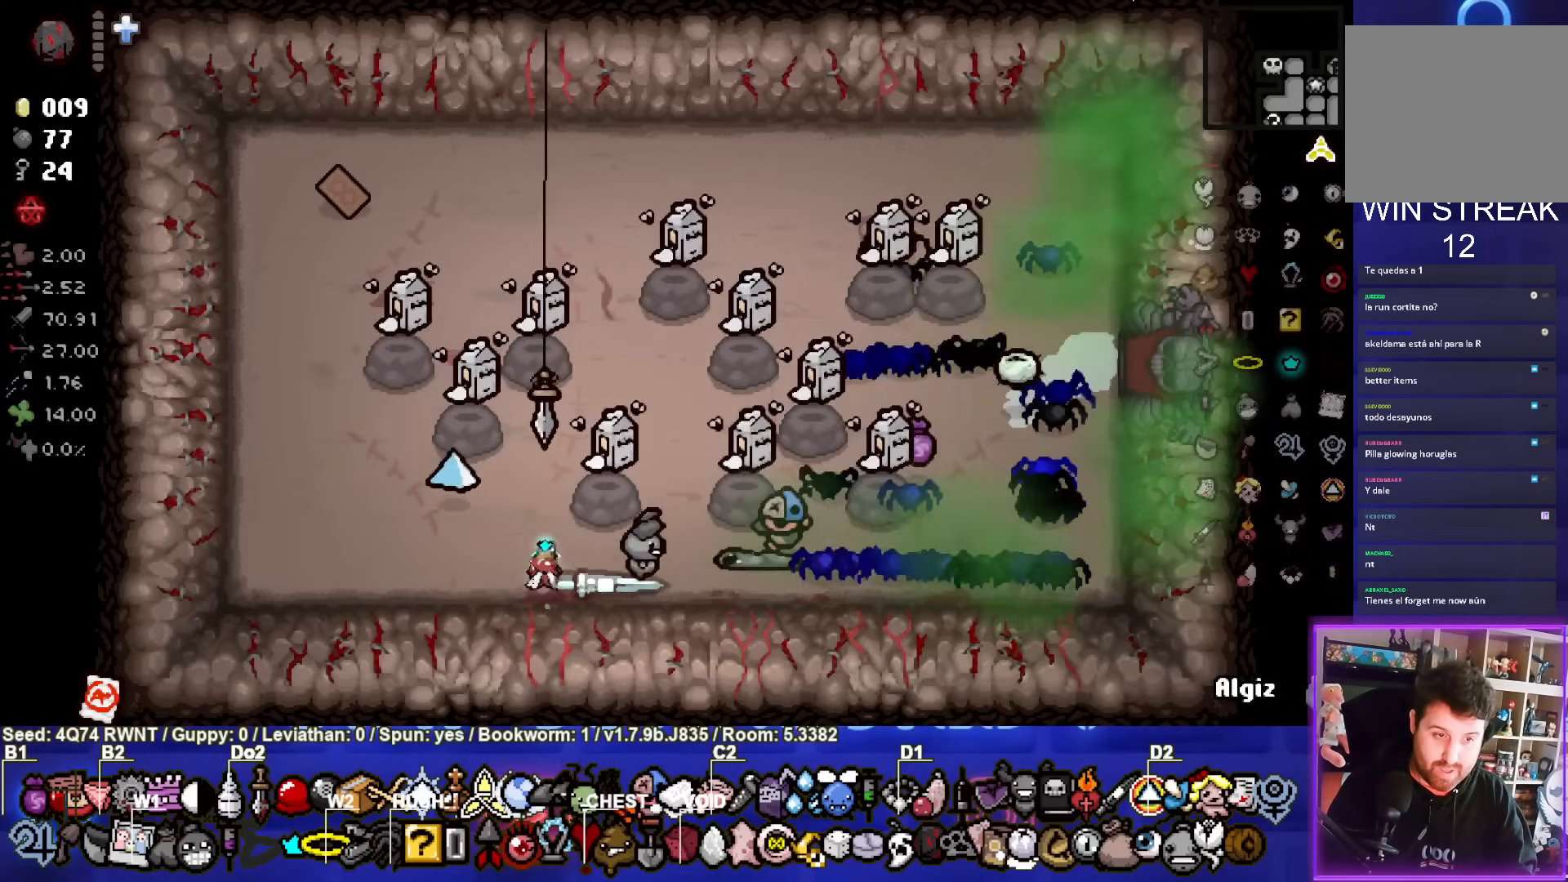
{"buttons": [], "left_stick": "center", "events": [[50, "left_stick", "center"]]}
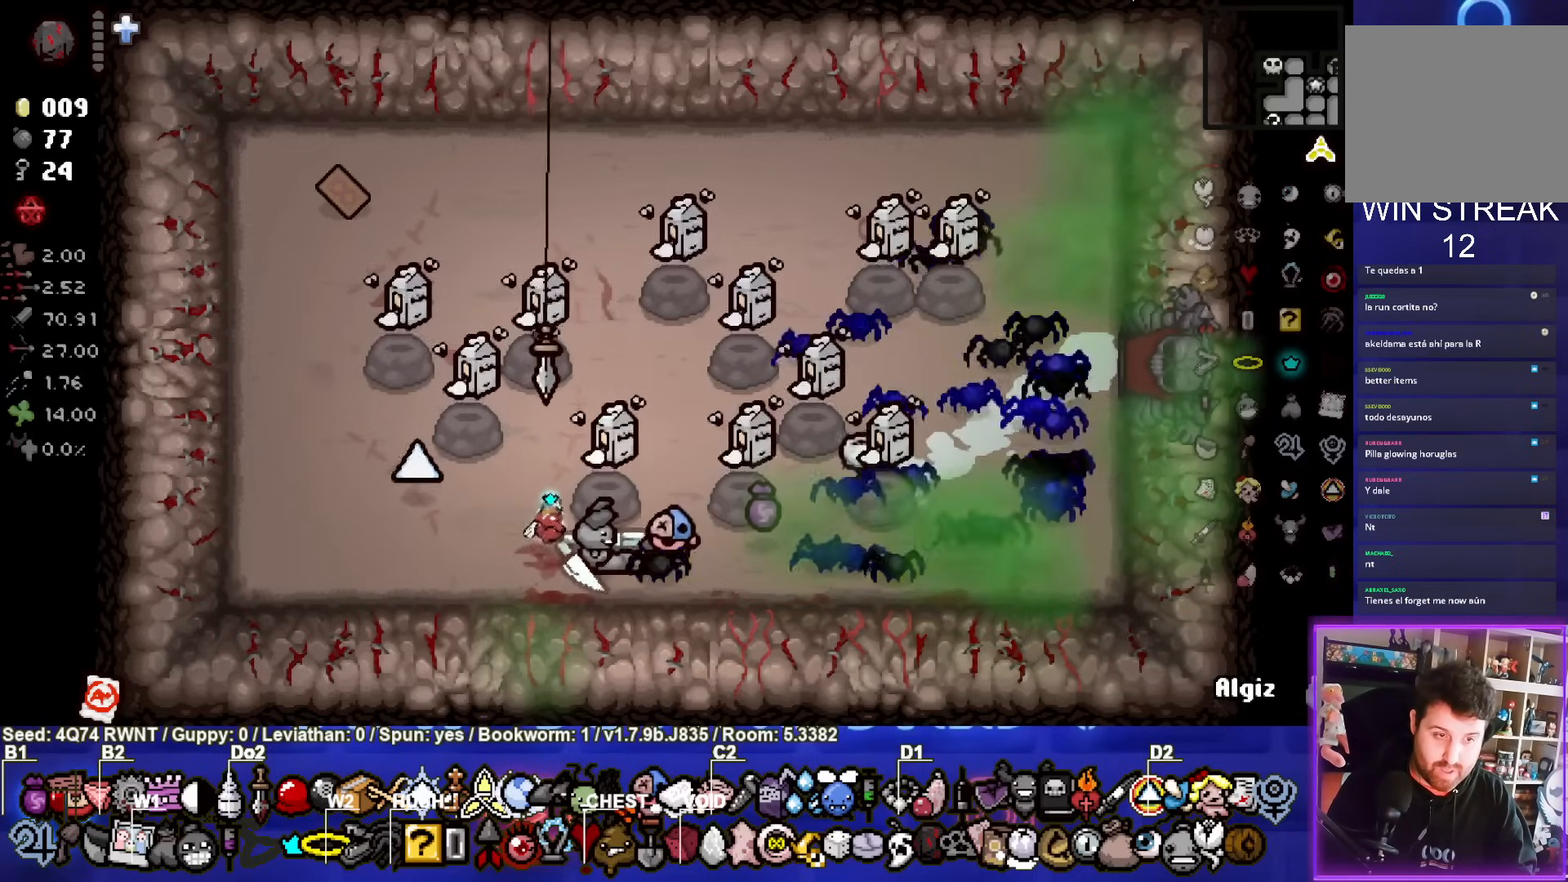
{"buttons": [], "left_stick": "center", "events": []}
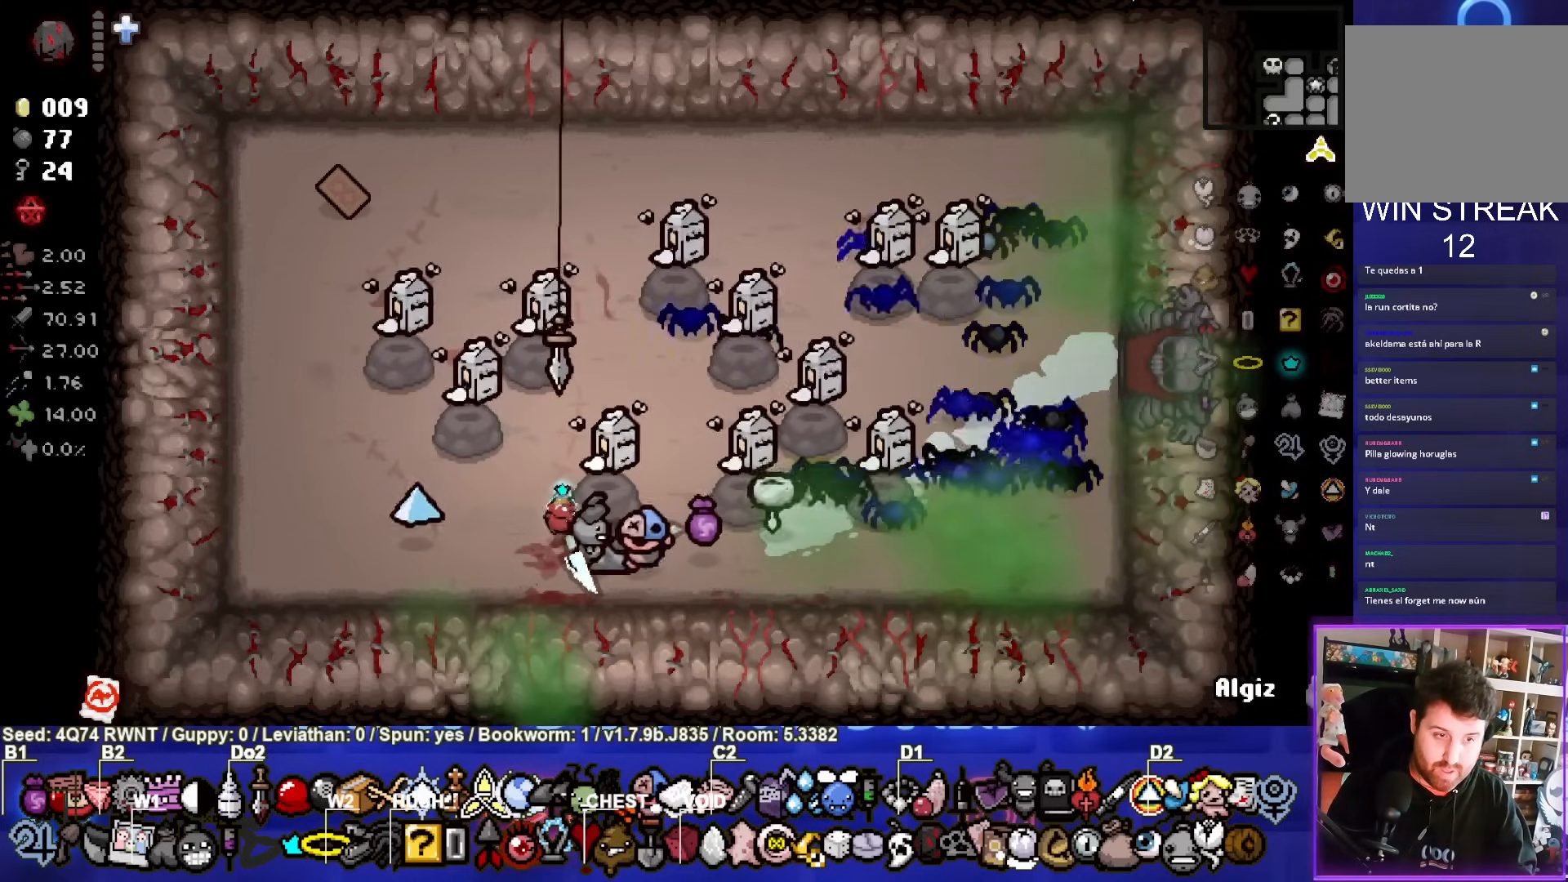
{"buttons": [], "left_stick": "up", "events": [[50, "left_stick", "right"], [200, "left_stick", "center"], [367, "left_stick", "up-left"], [500, "left_stick", "up"]]}
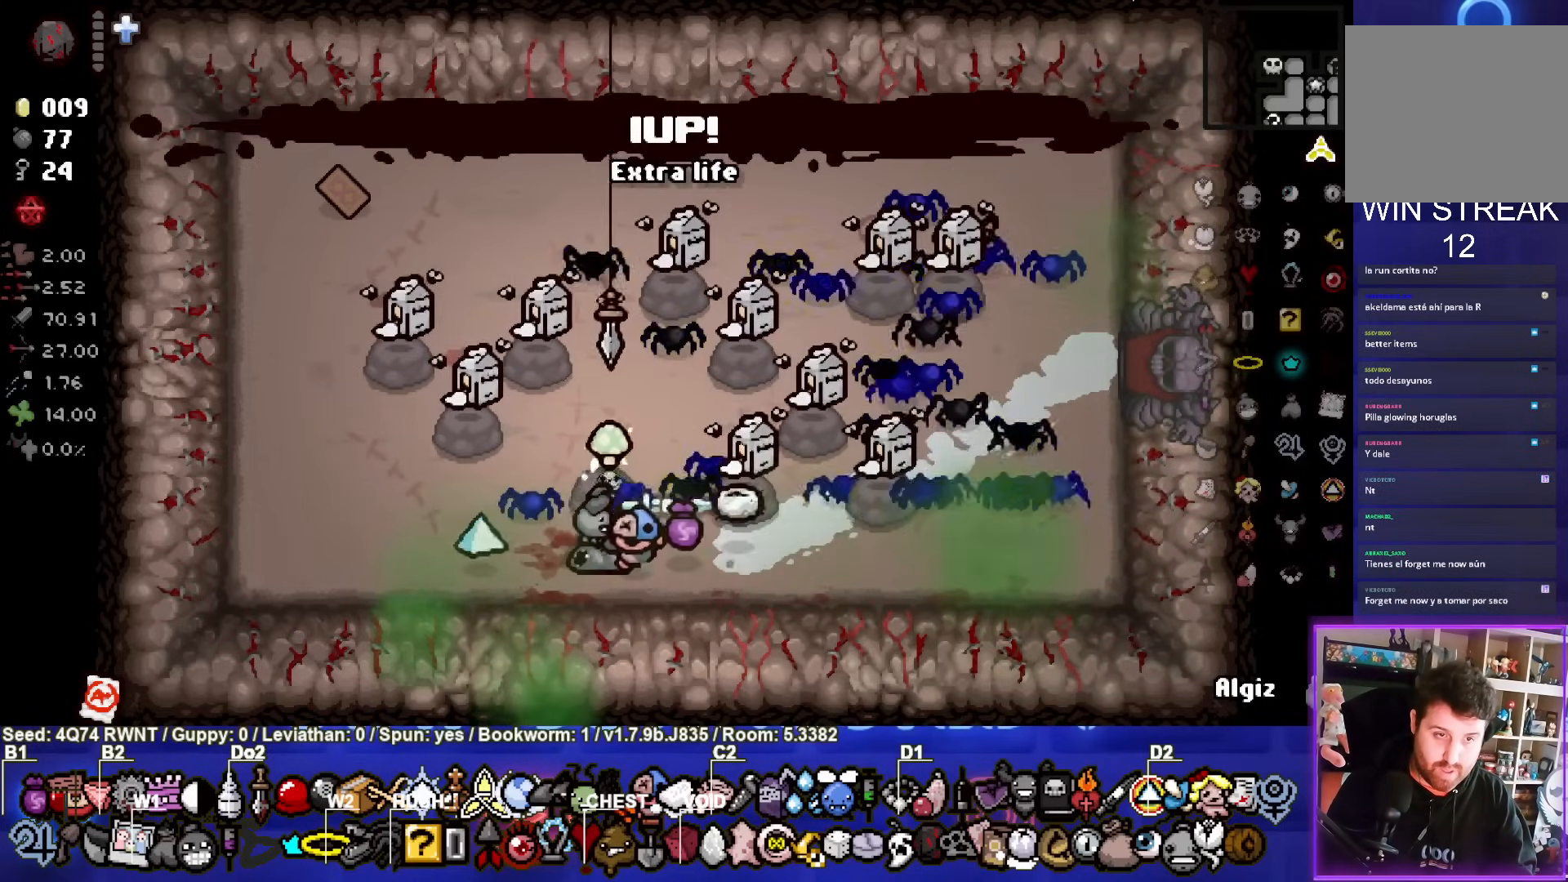
{"buttons": [], "left_stick": "up", "events": [[133, "left_stick", "center"], [367, "left_stick", "up"]]}
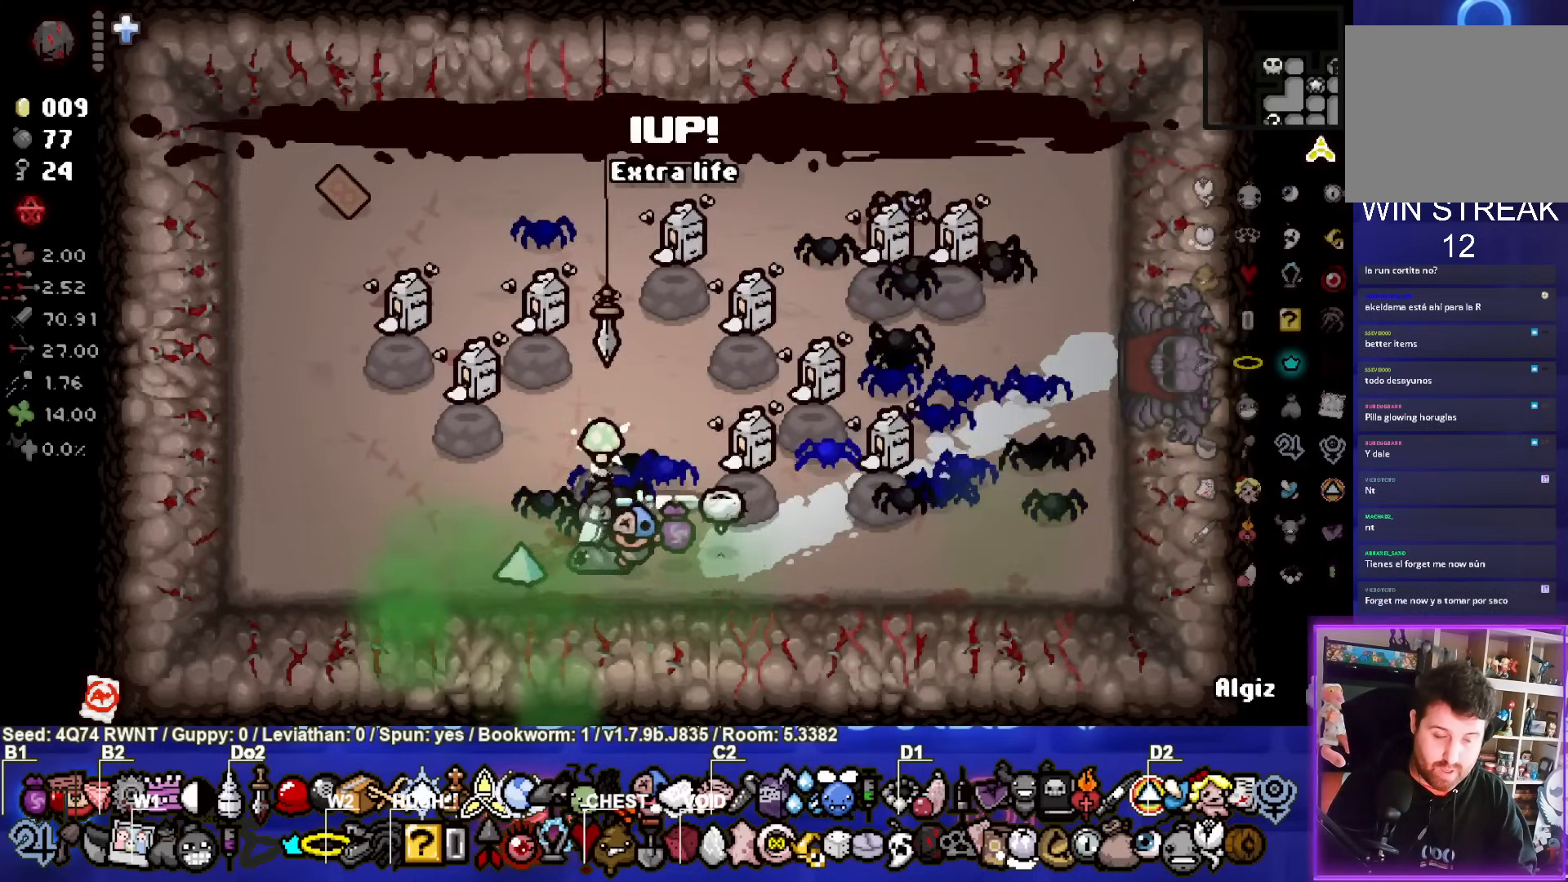
{"buttons": [], "left_stick": "center", "events": [[267, "left_stick", "center"]]}
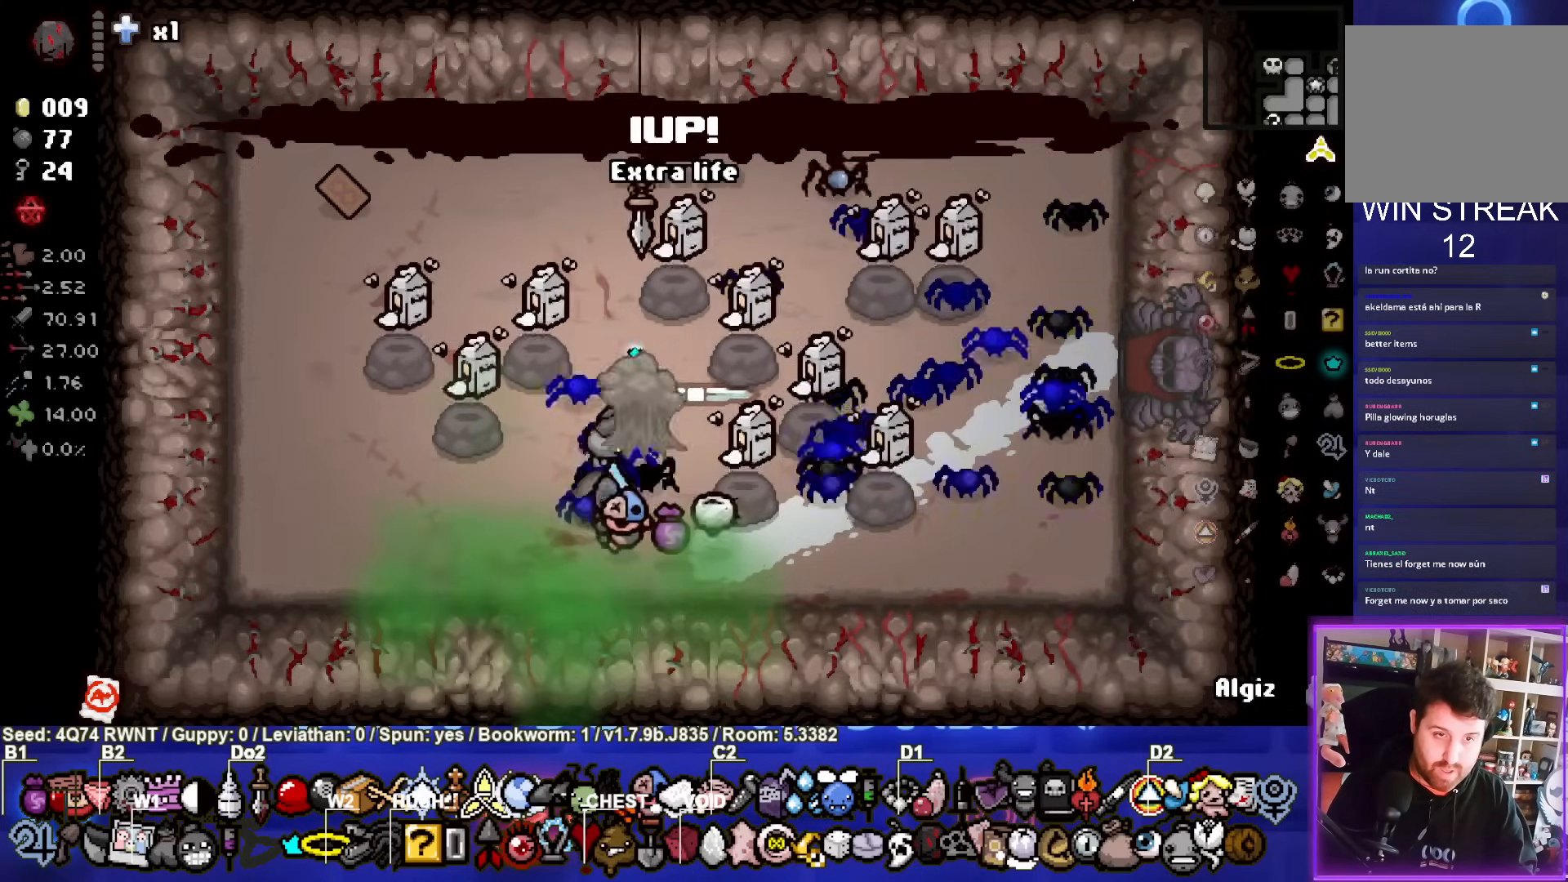
{"buttons": [], "left_stick": "center", "events": []}
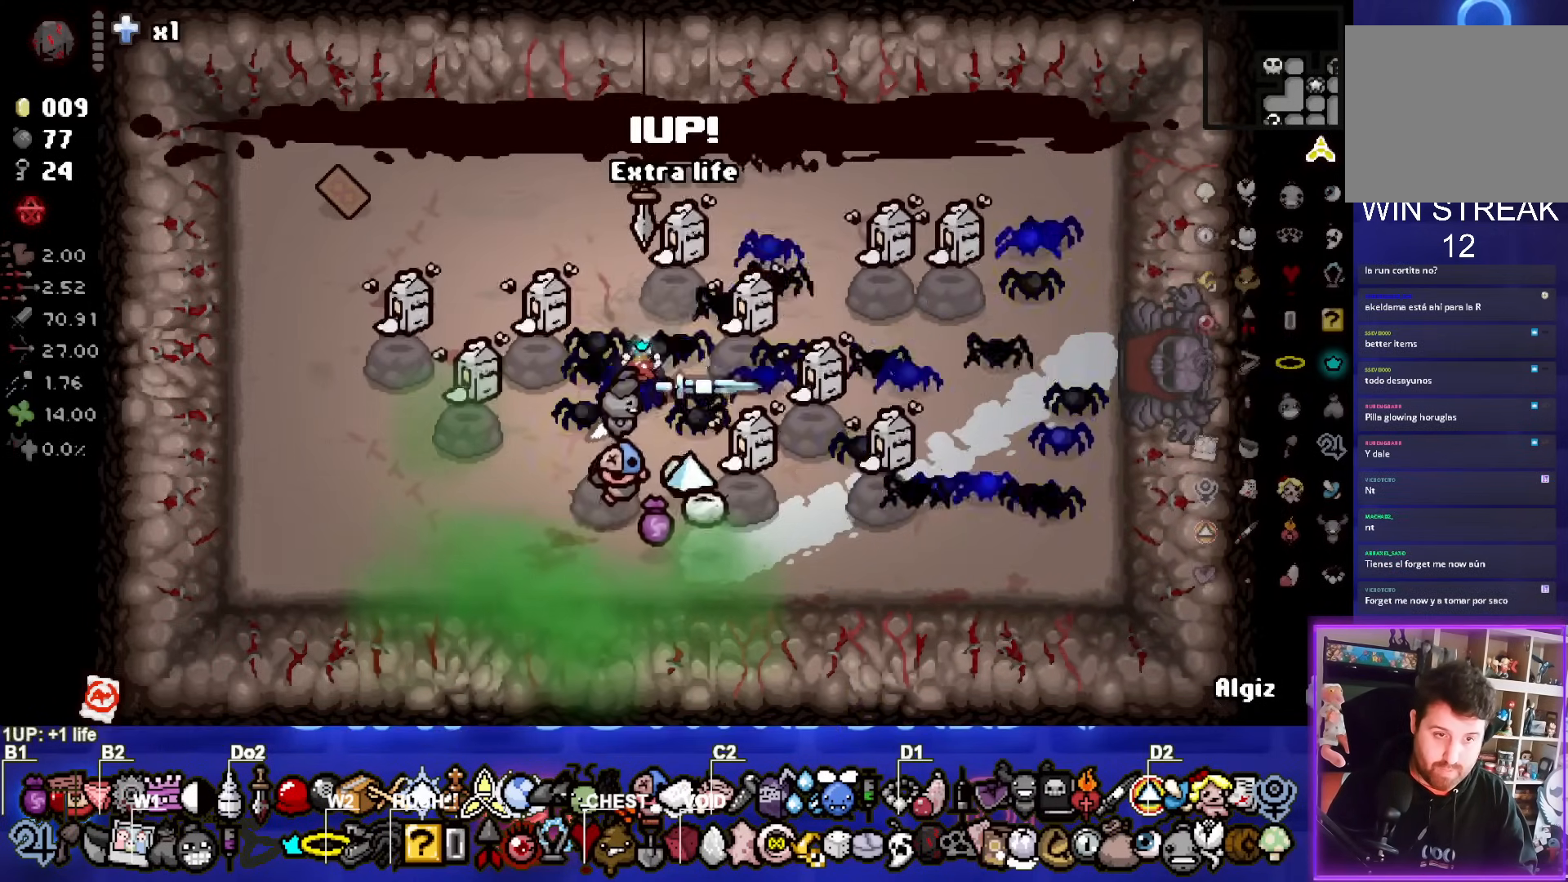
{"buttons": [], "left_stick": "down-right", "events": [[83, "left_stick", "down"], [450, "left_stick", "down-right"]]}
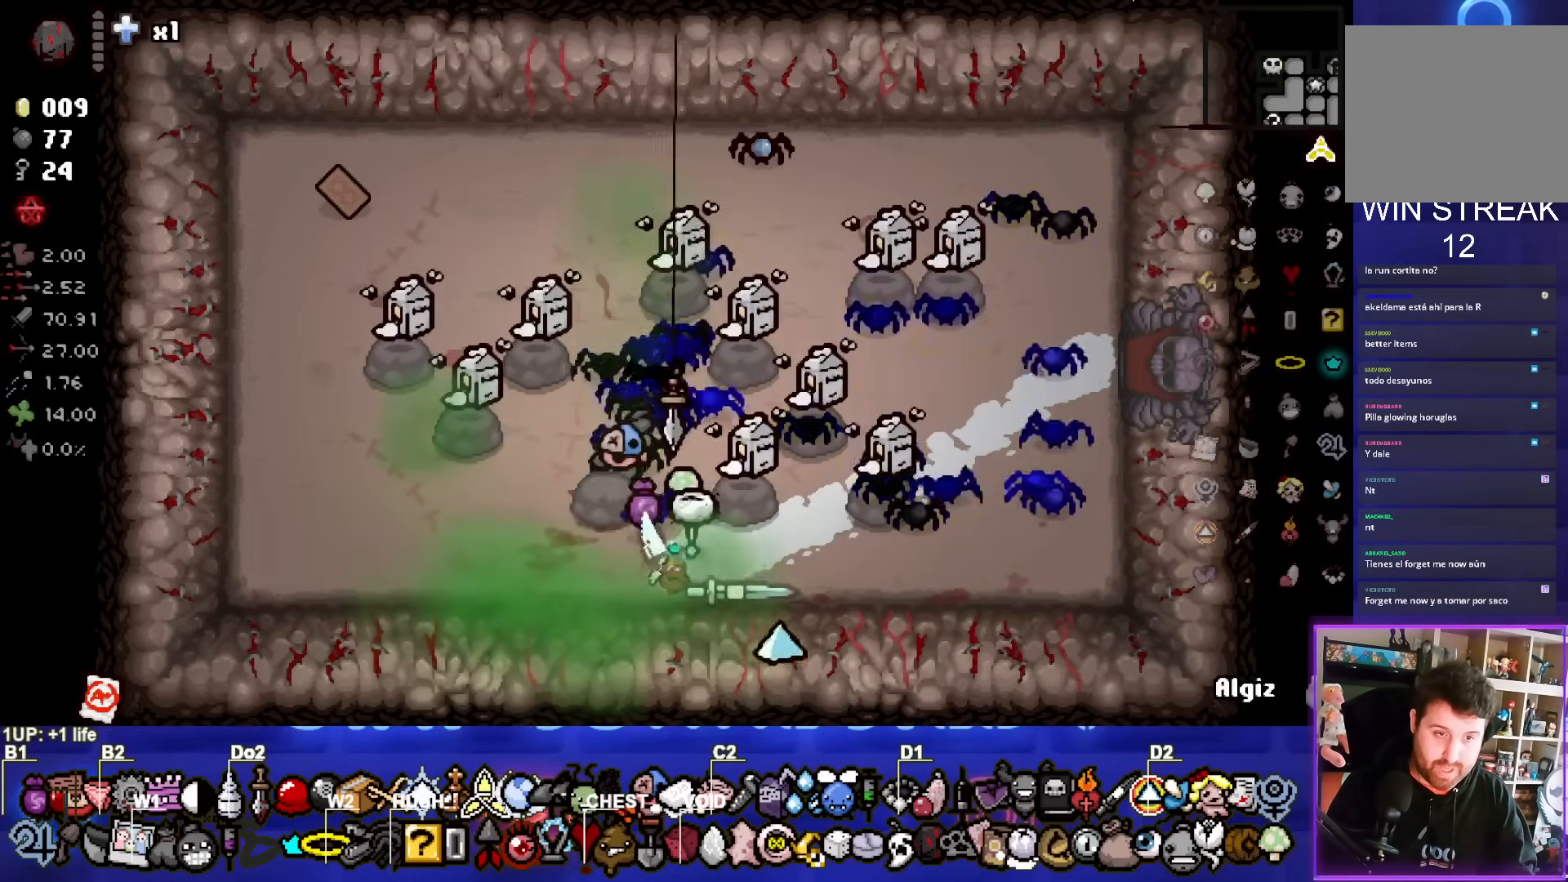
{"buttons": [], "left_stick": "up-right", "events": [[33, "left_stick", "right"], [433, "left_stick", "up-right"]]}
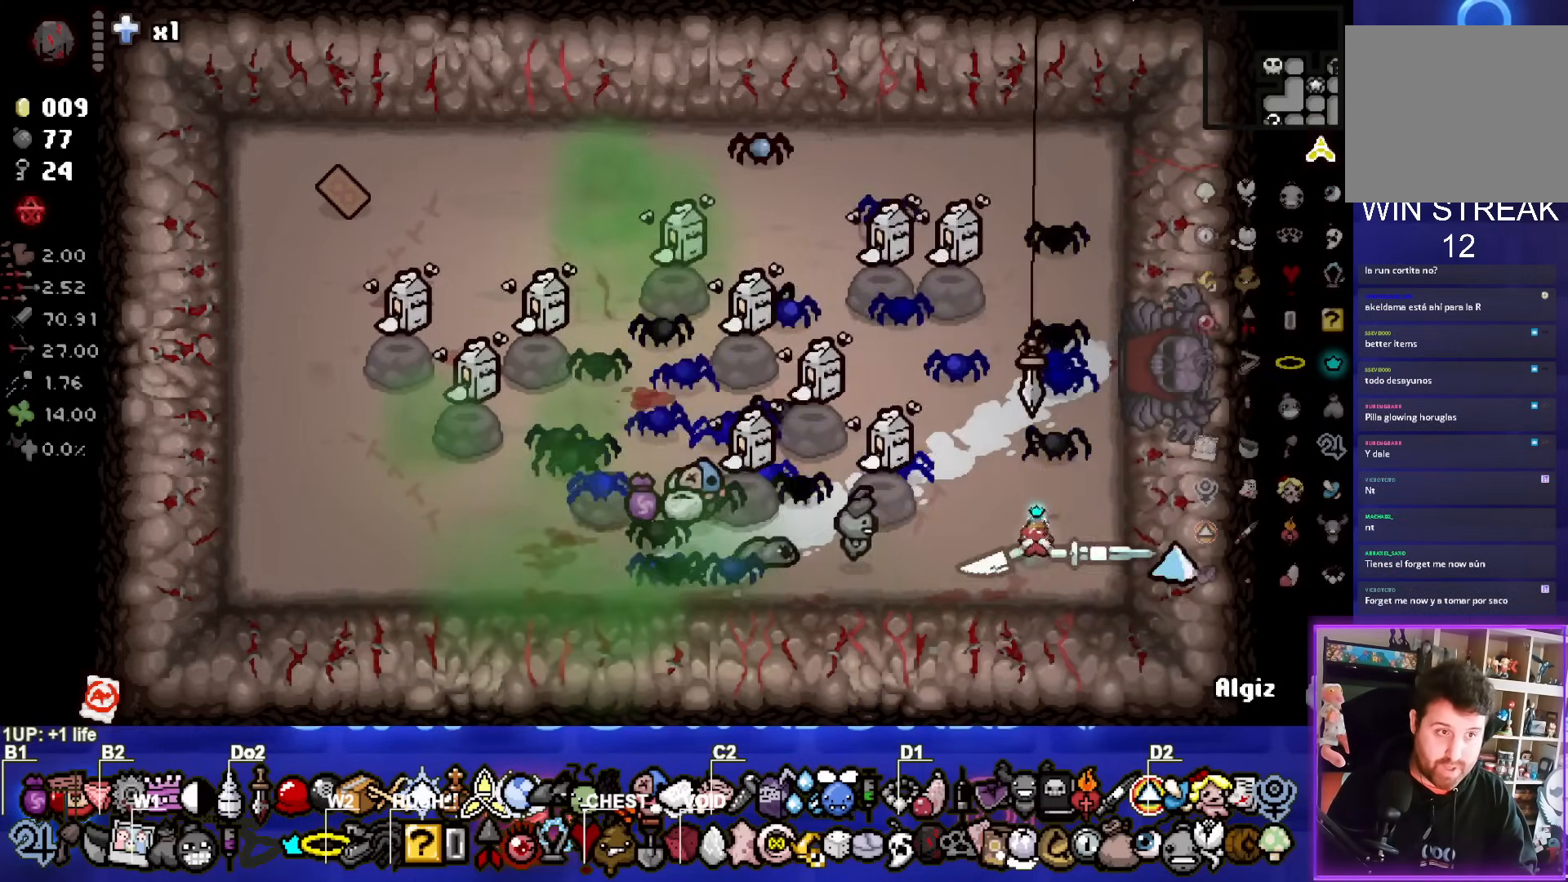
{"buttons": [], "left_stick": "right", "events": [[333, "left_stick", "right"]]}
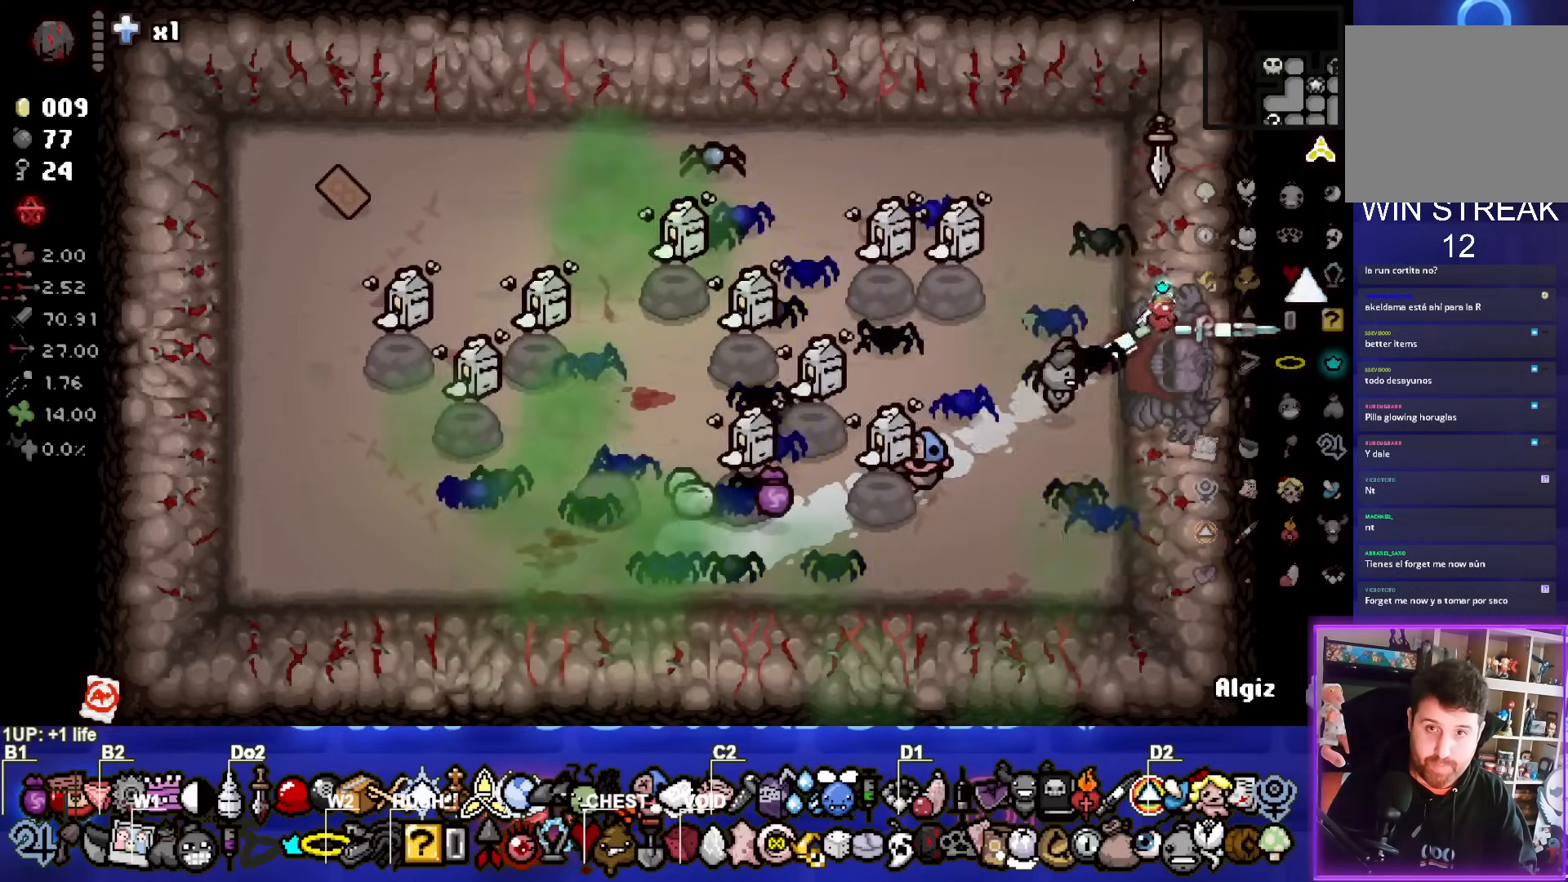
{"buttons": [], "left_stick": "down-right", "events": [[167, "left_stick", "center"], [500, "left_stick", "down-right"]]}
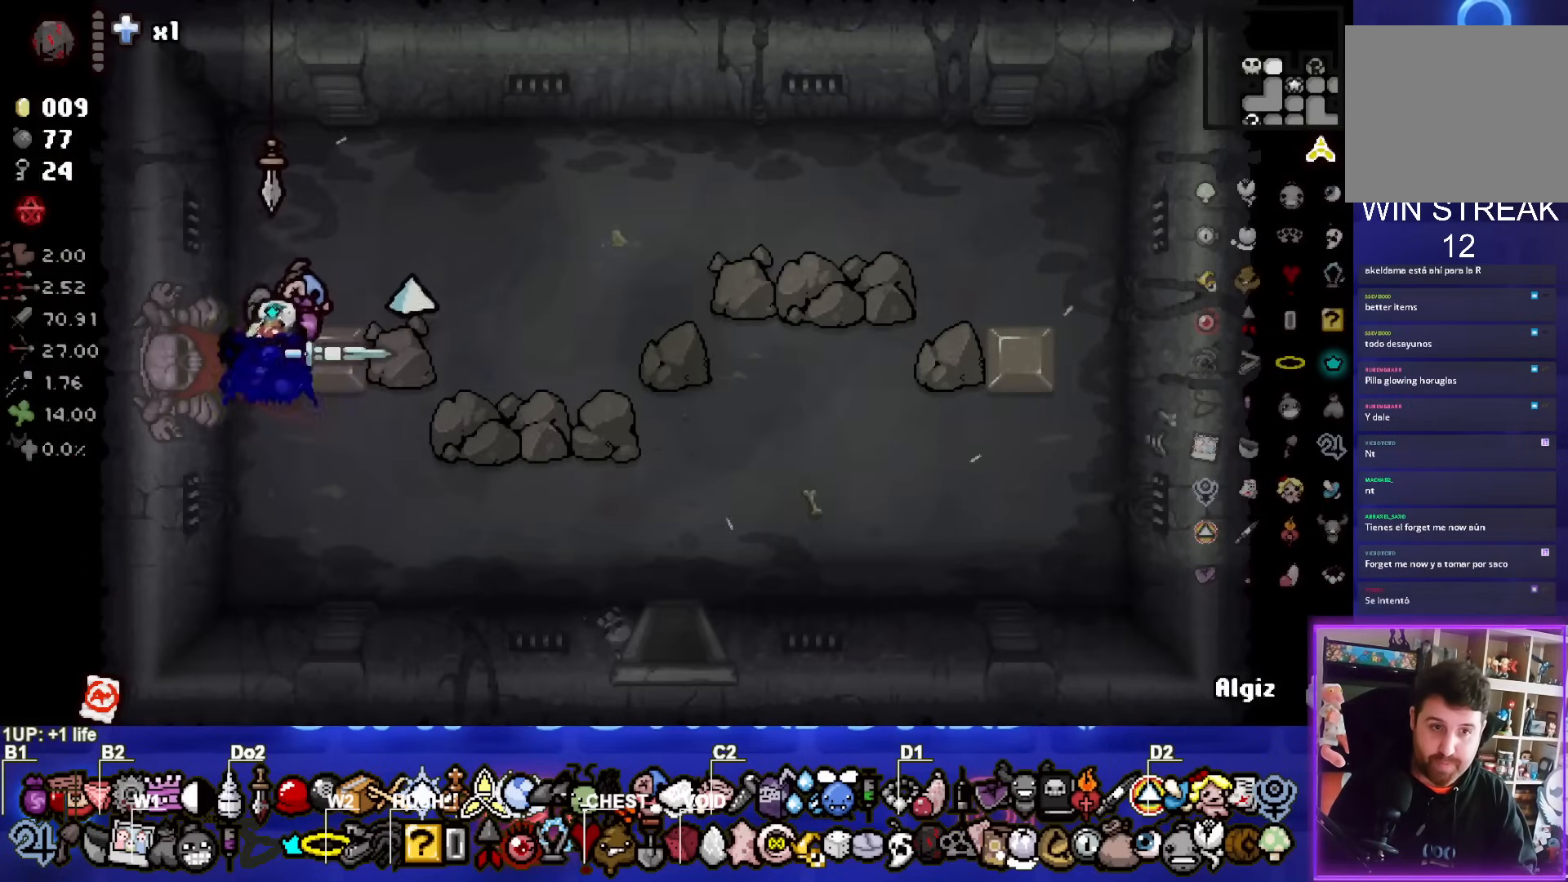
{"buttons": [], "left_stick": "down-right", "events": []}
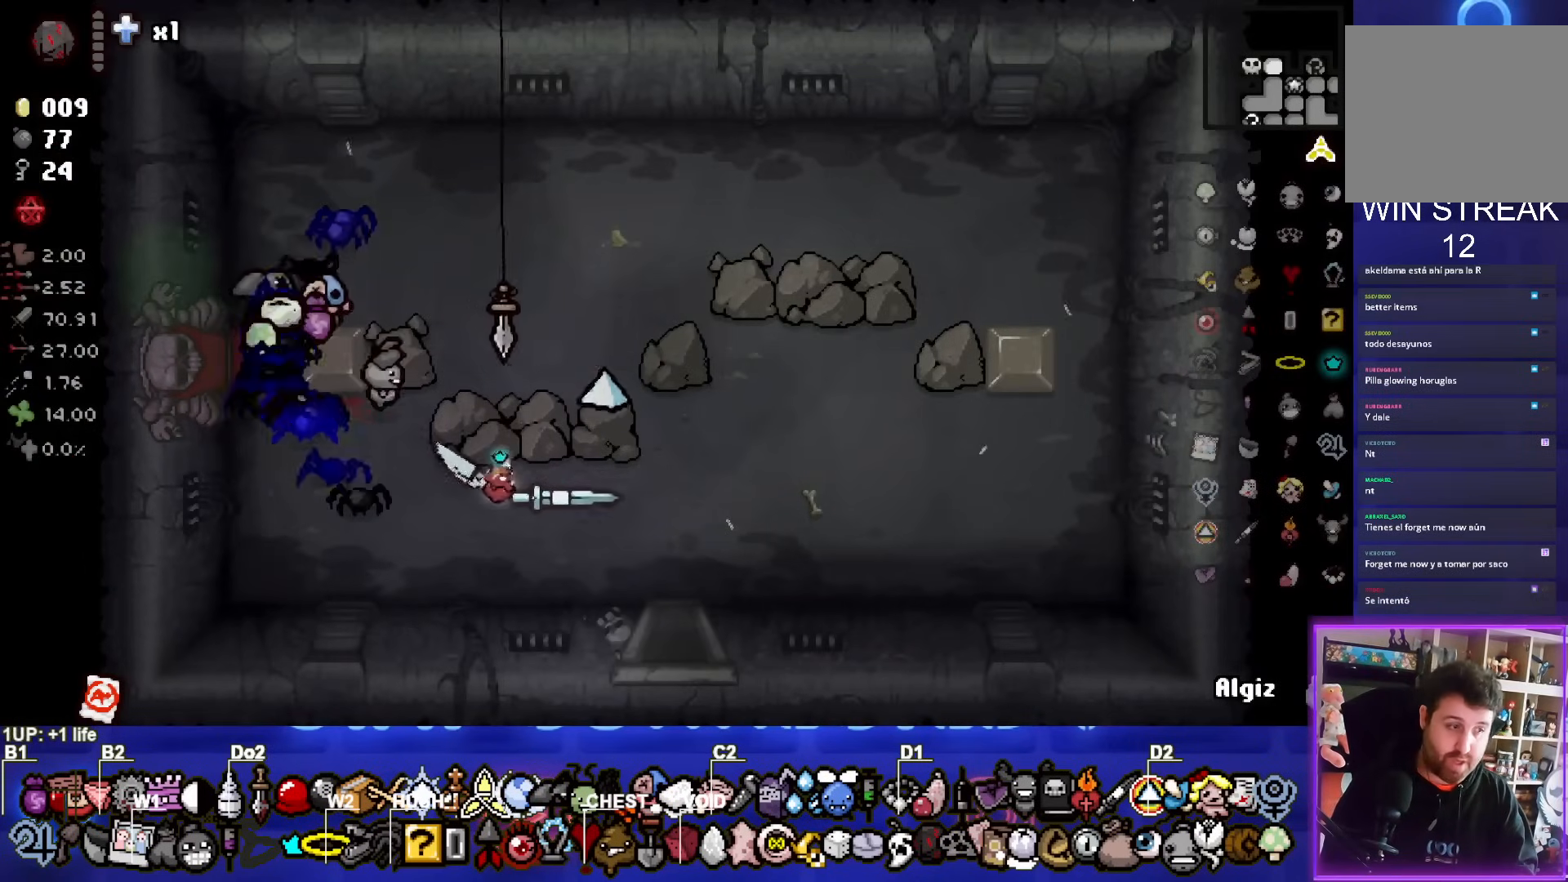
{"buttons": [], "left_stick": "down-right", "events": []}
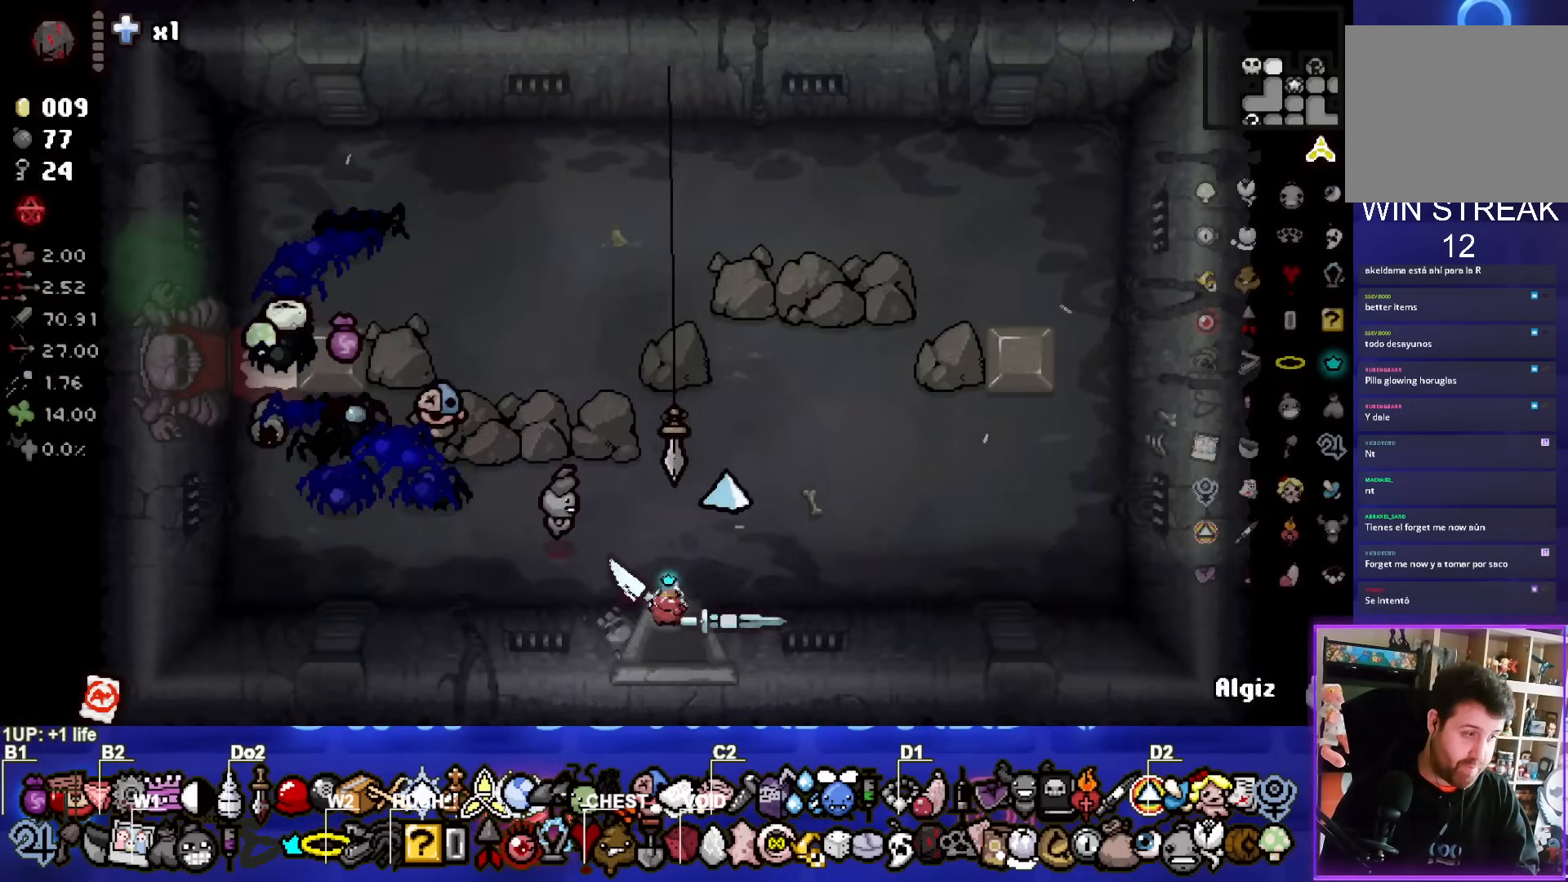
{"buttons": ["SELECT"], "left_stick": "center", "events": [[150, "left_stick", "center"], [433, "SELECT", "down"]]}
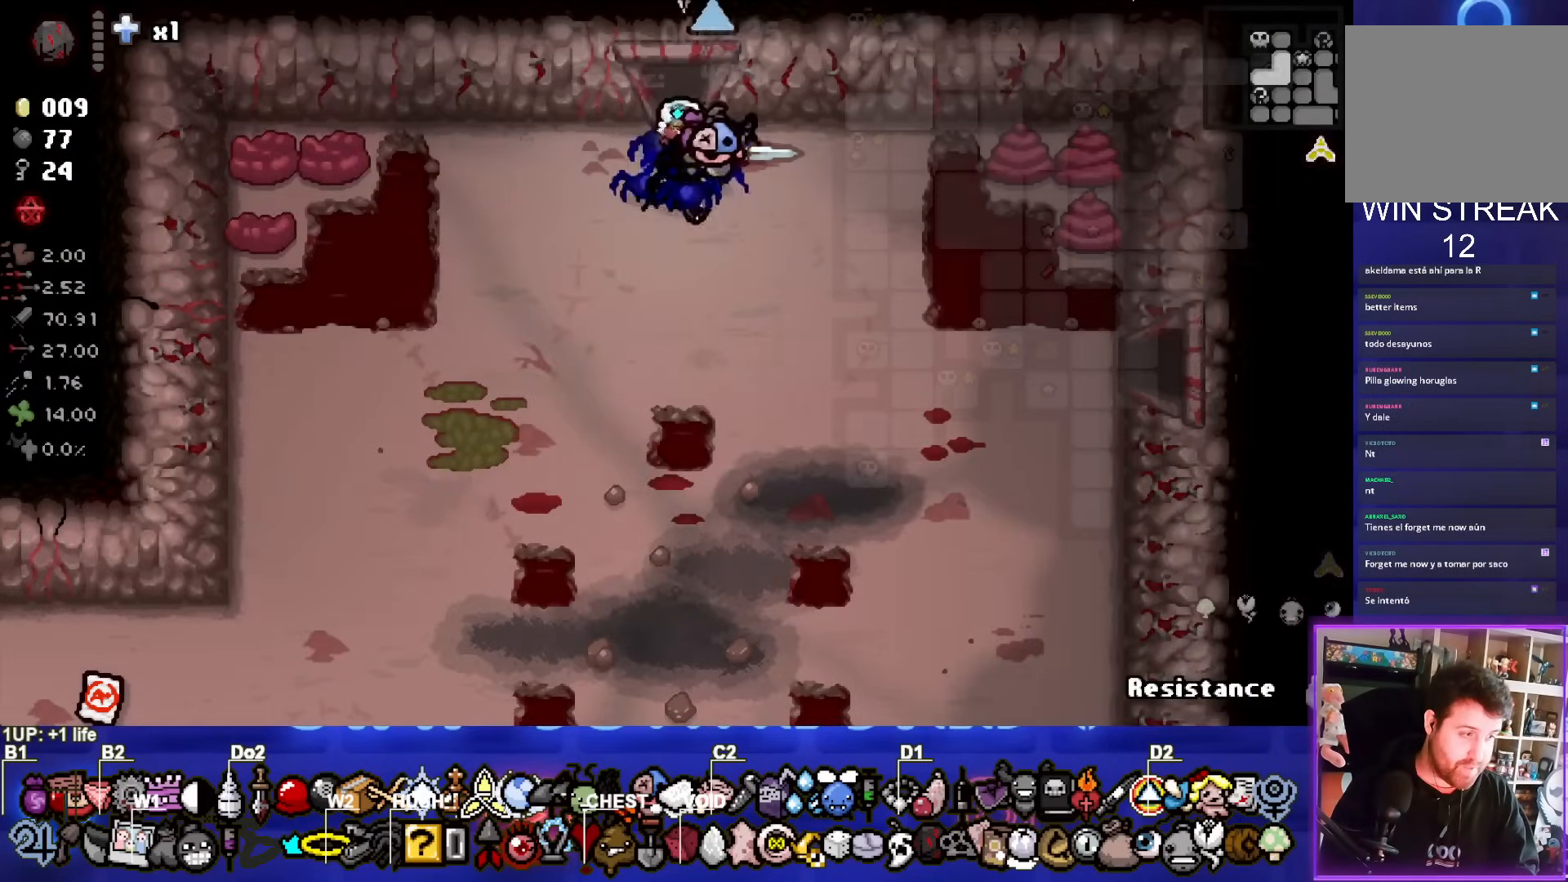
{"buttons": ["SELECT"], "left_stick": "center", "events": []}
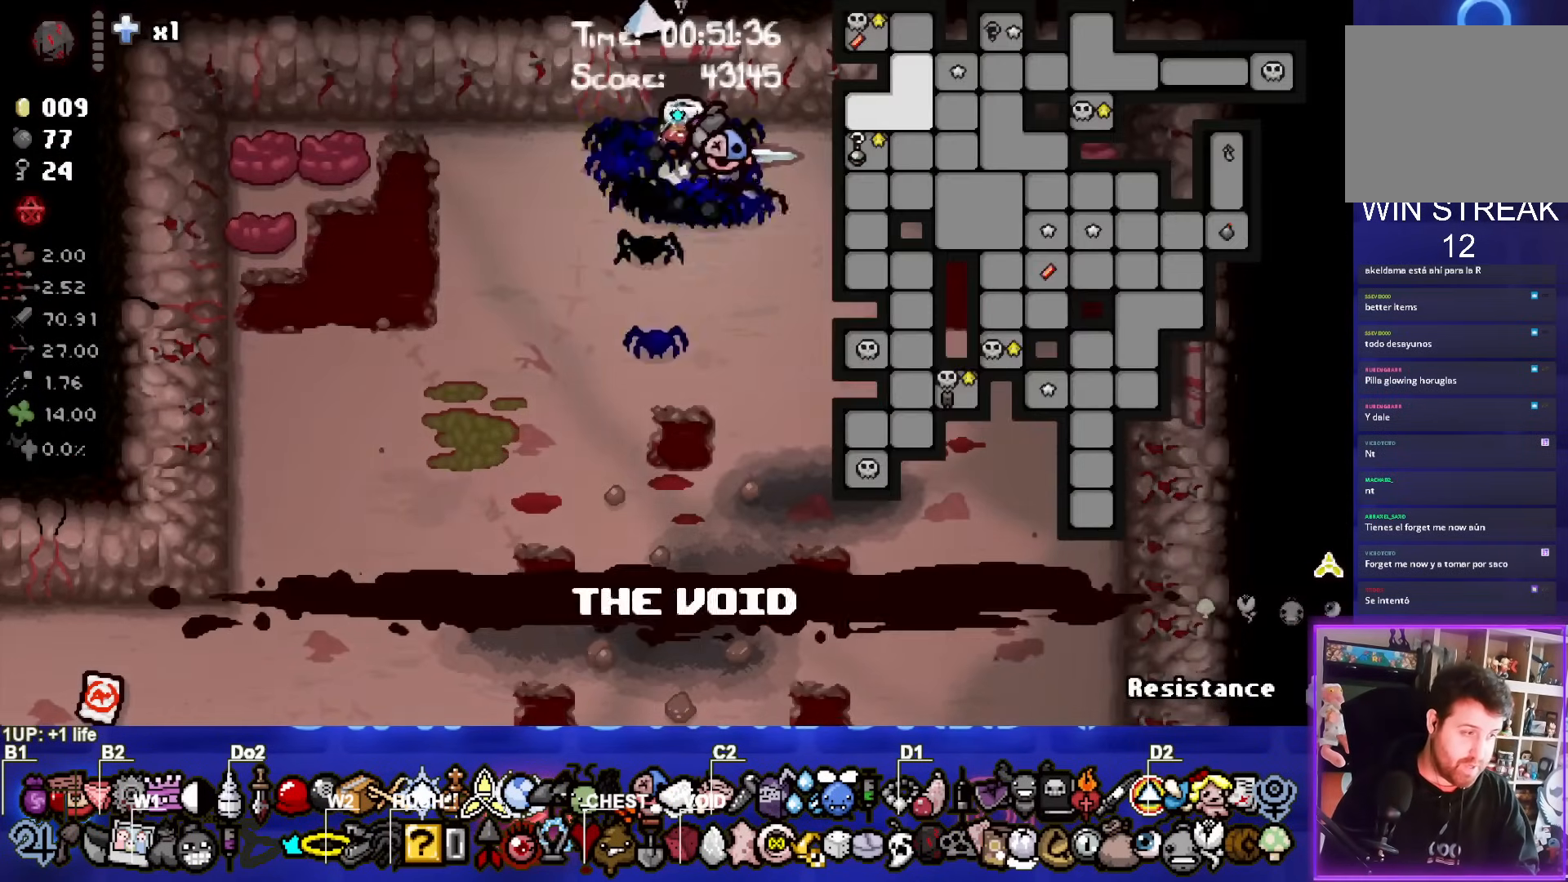
{"buttons": [], "left_stick": "center", "events": [[267, "SELECT", "up"]]}
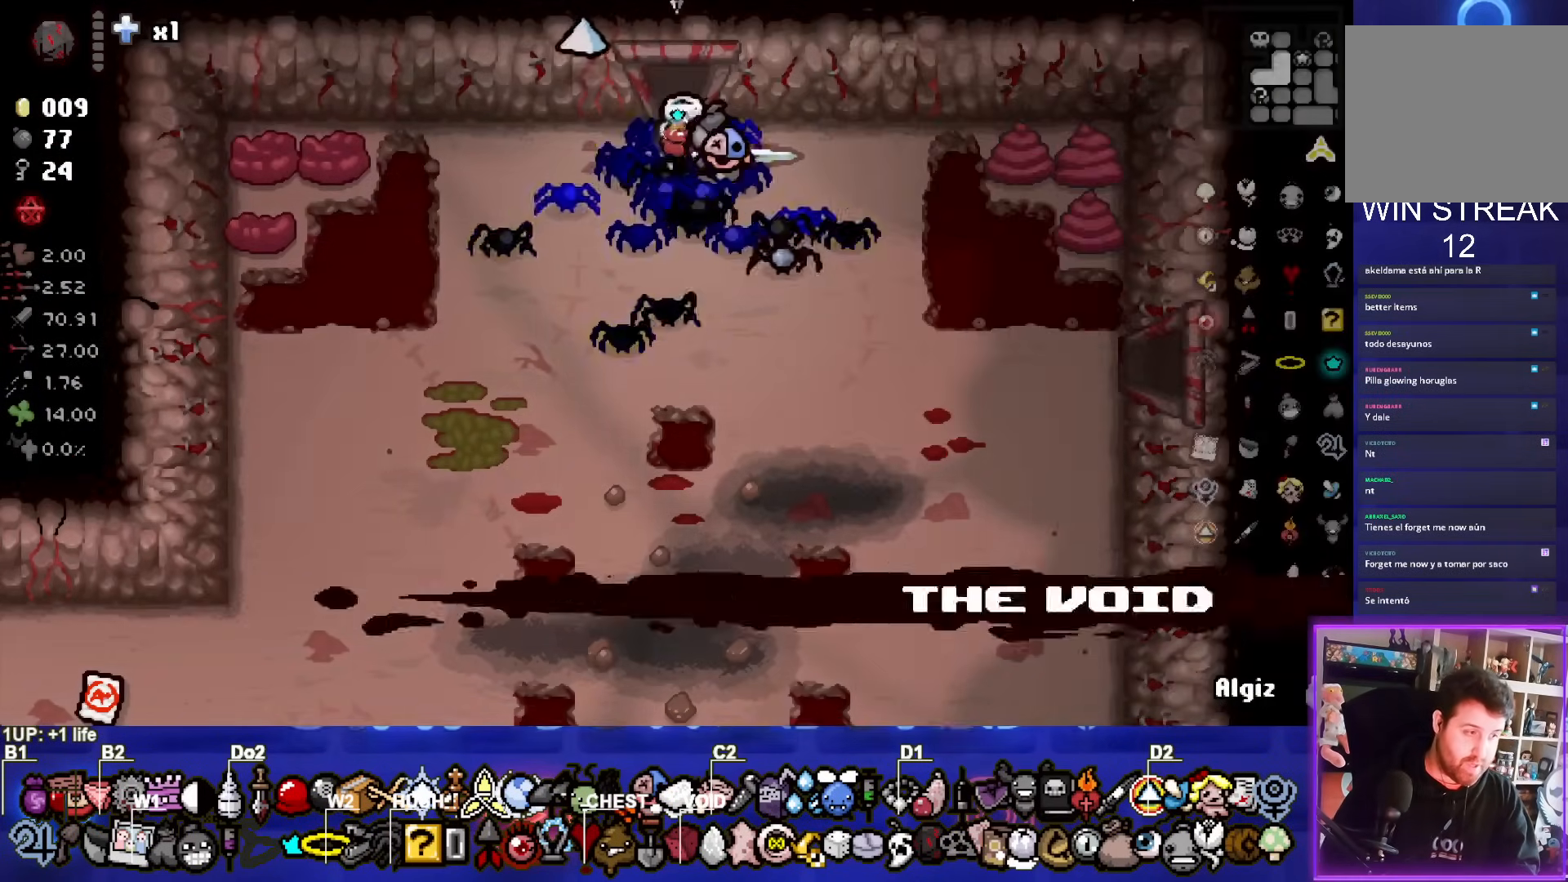
{"buttons": [], "left_stick": "center", "events": []}
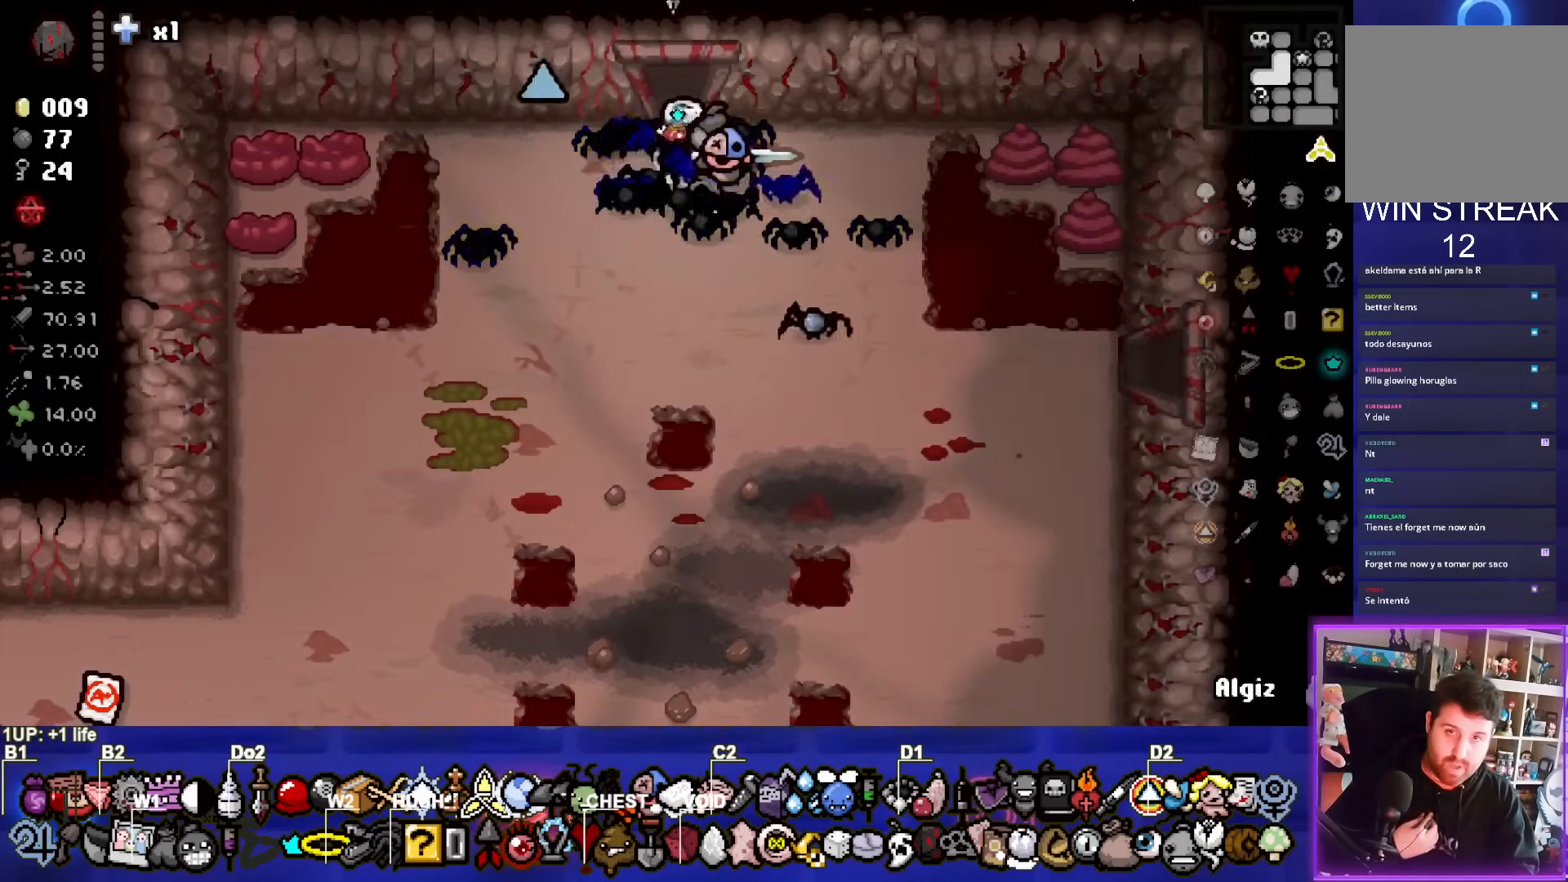
{"buttons": [], "left_stick": "down", "events": [[233, "left_stick", "down"]]}
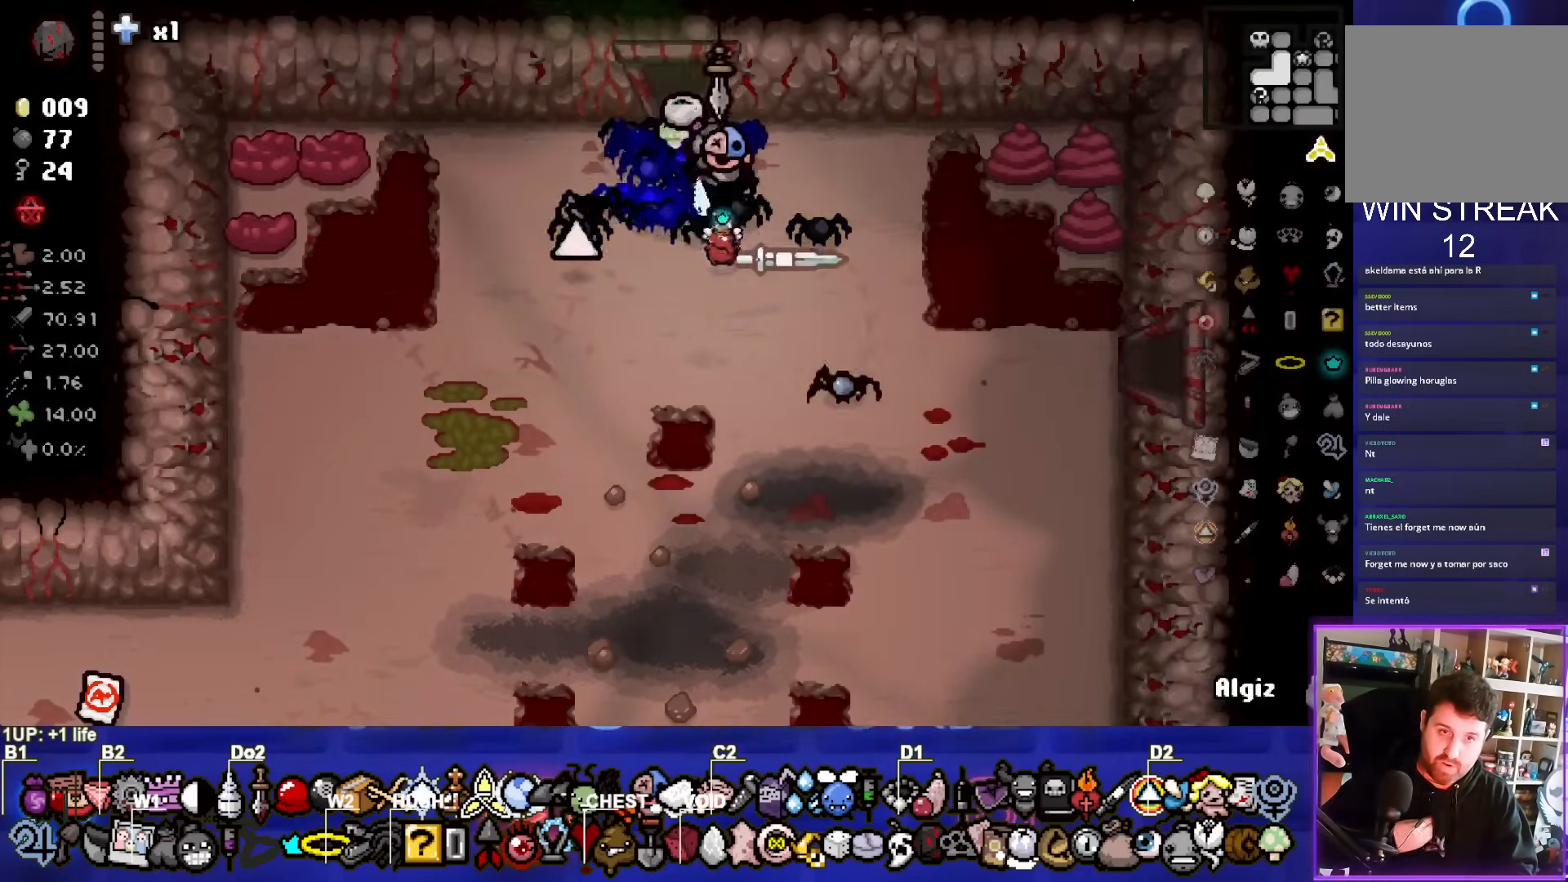
{"buttons": [], "left_stick": "down-right", "events": [[383, "left_stick", "down-right"]]}
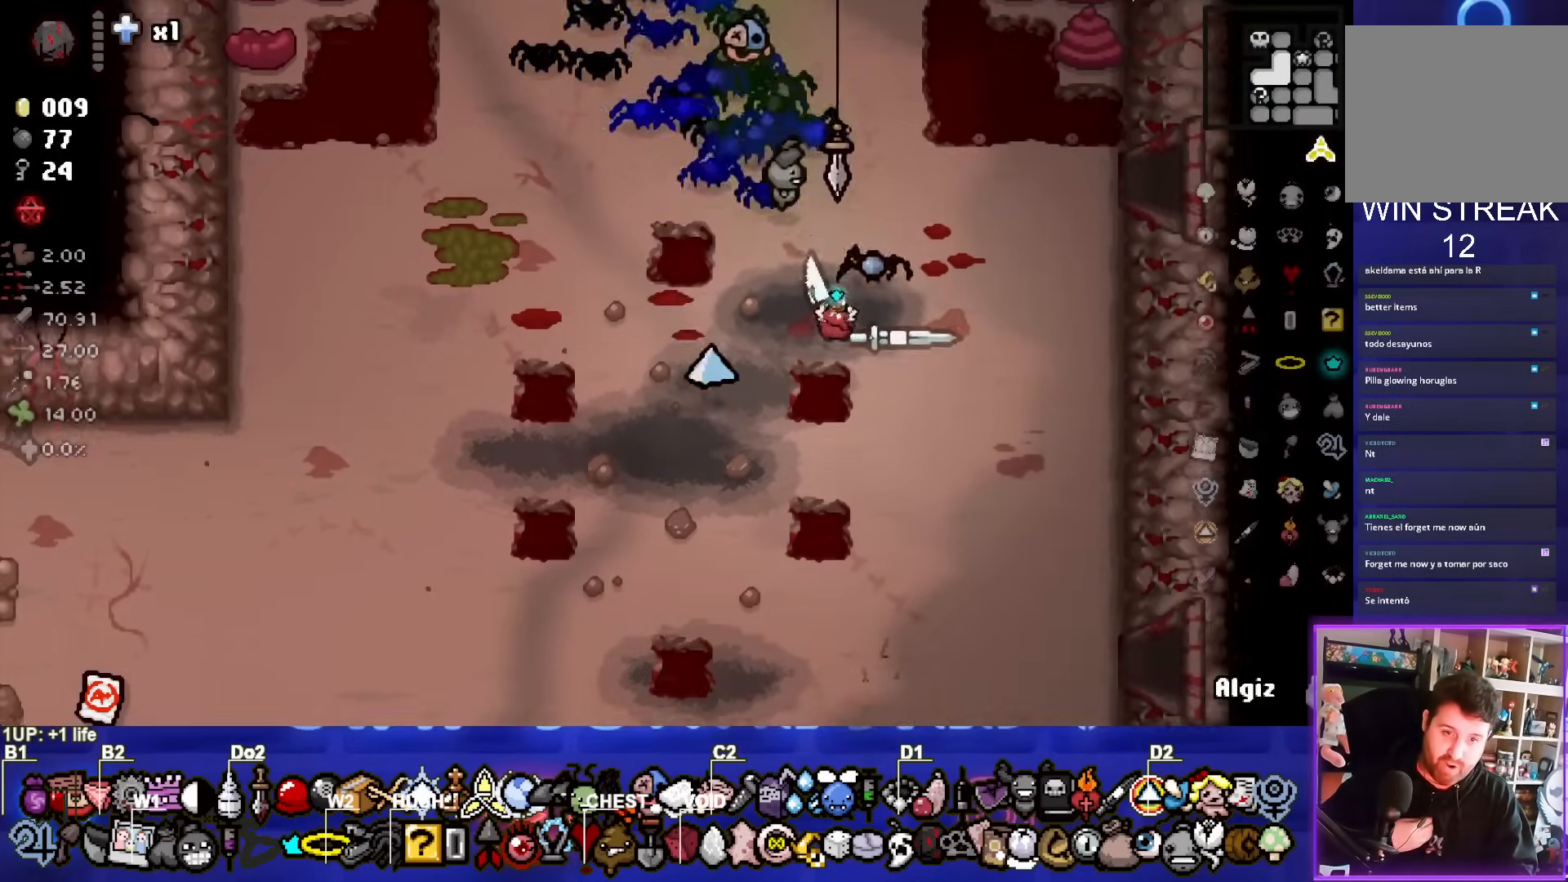
{"buttons": [], "left_stick": "down-right", "events": []}
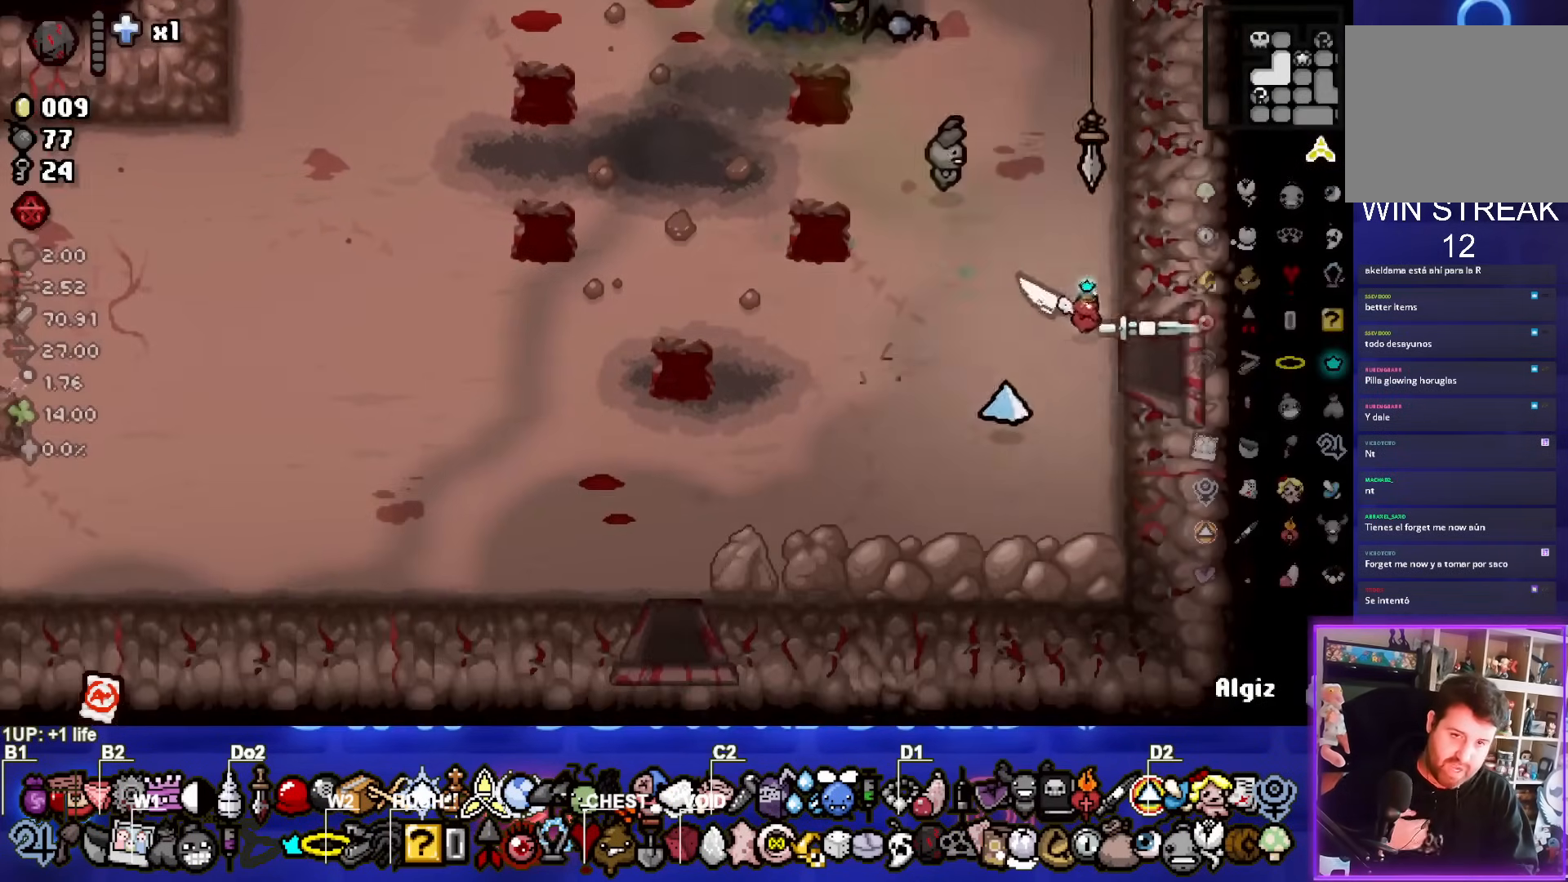
{"buttons": [], "left_stick": "center", "events": [[300, "left_stick", "center"]]}
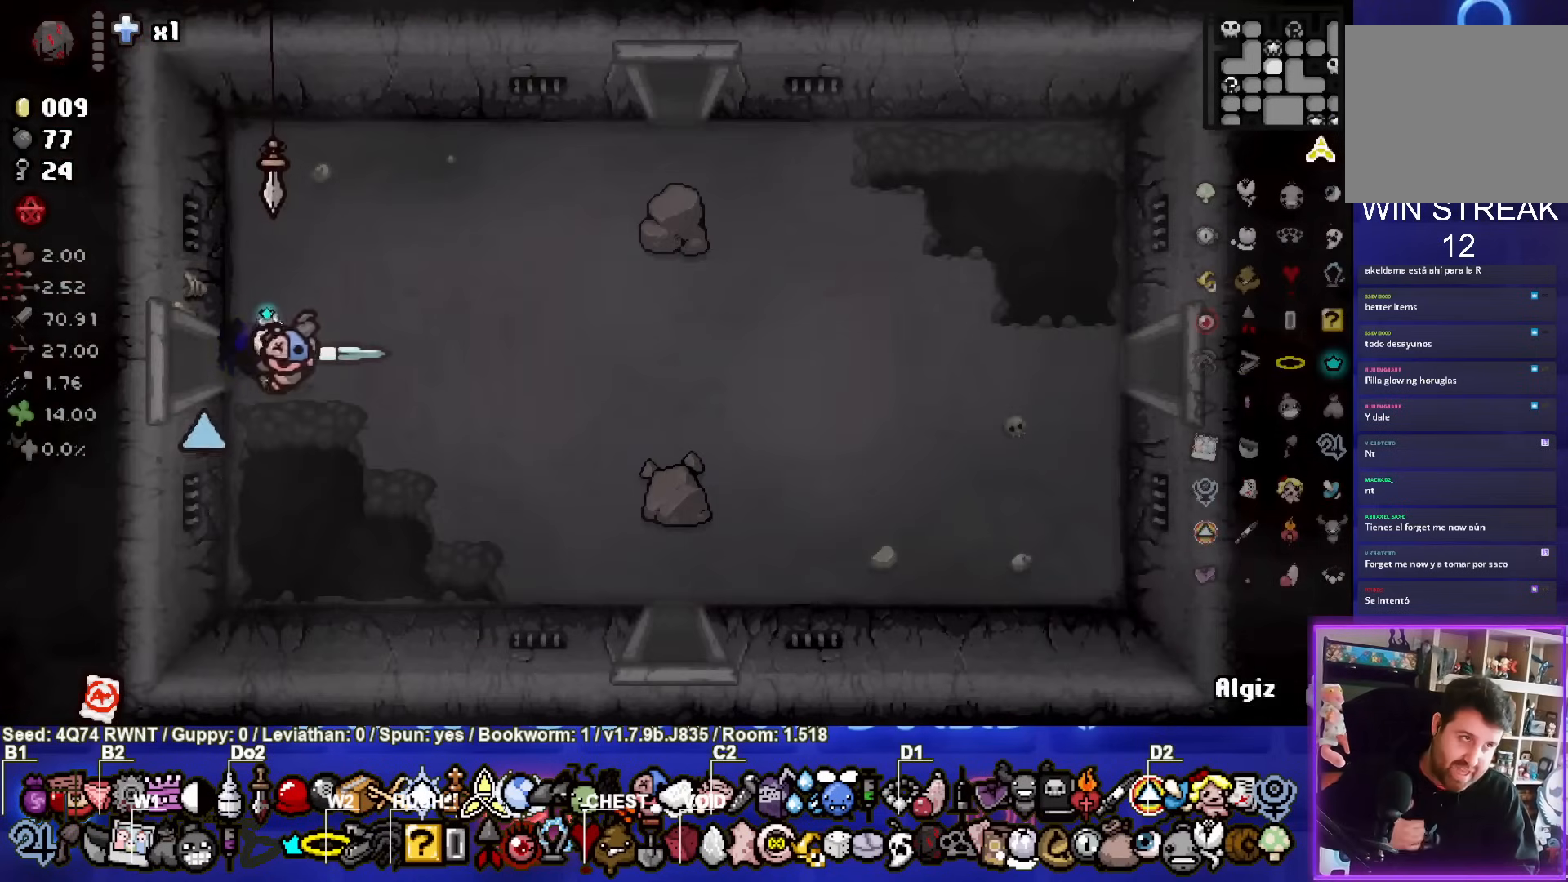
{"buttons": [], "left_stick": "right", "events": [[167, "left_stick", "right"]]}
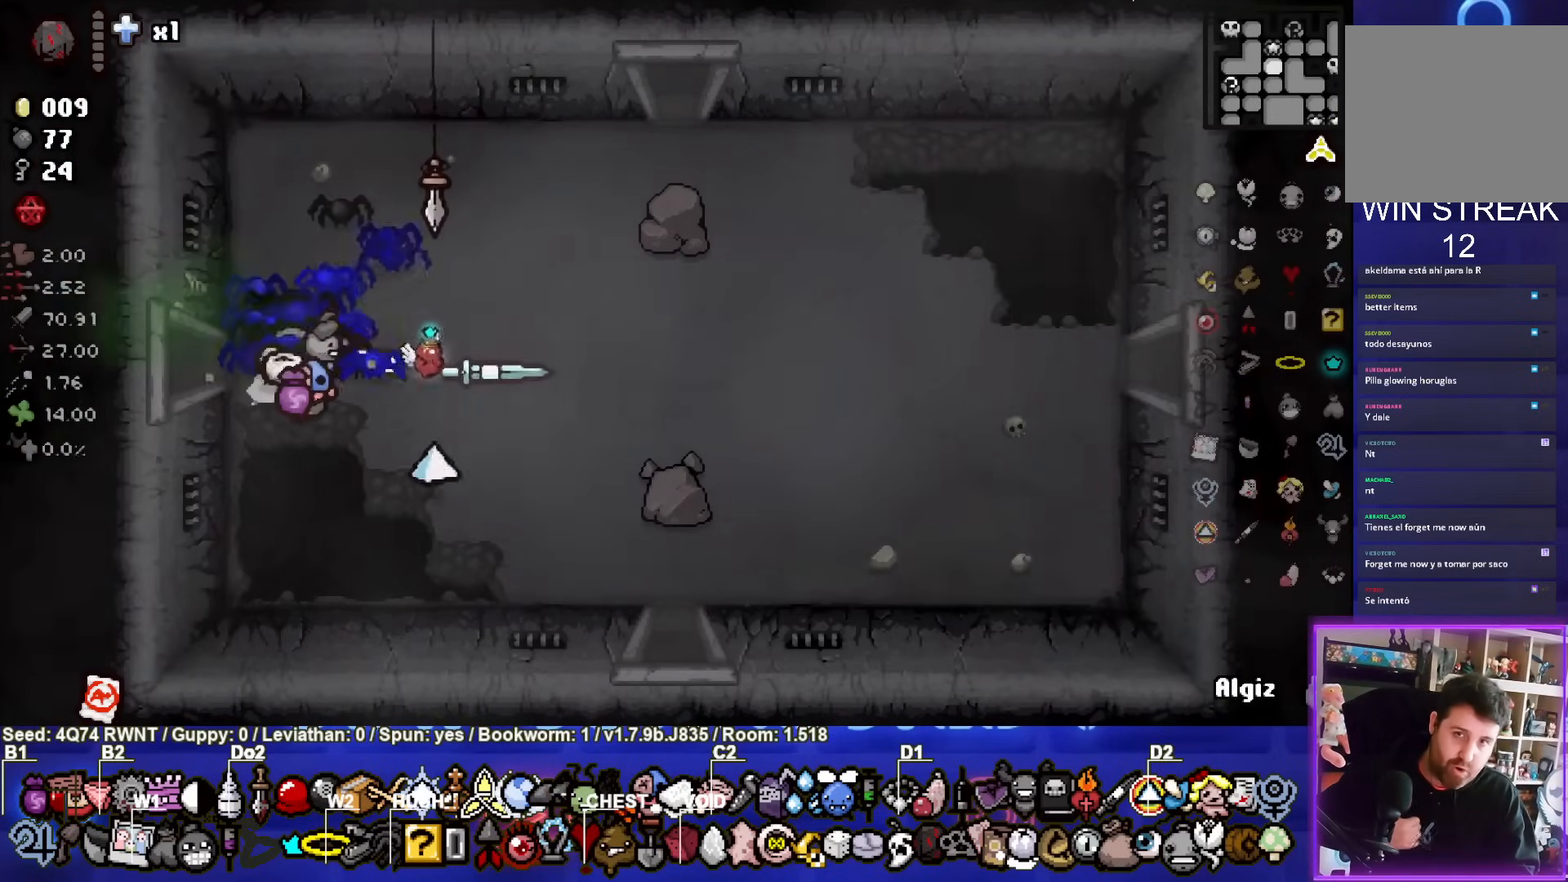
{"buttons": [], "left_stick": "right", "events": []}
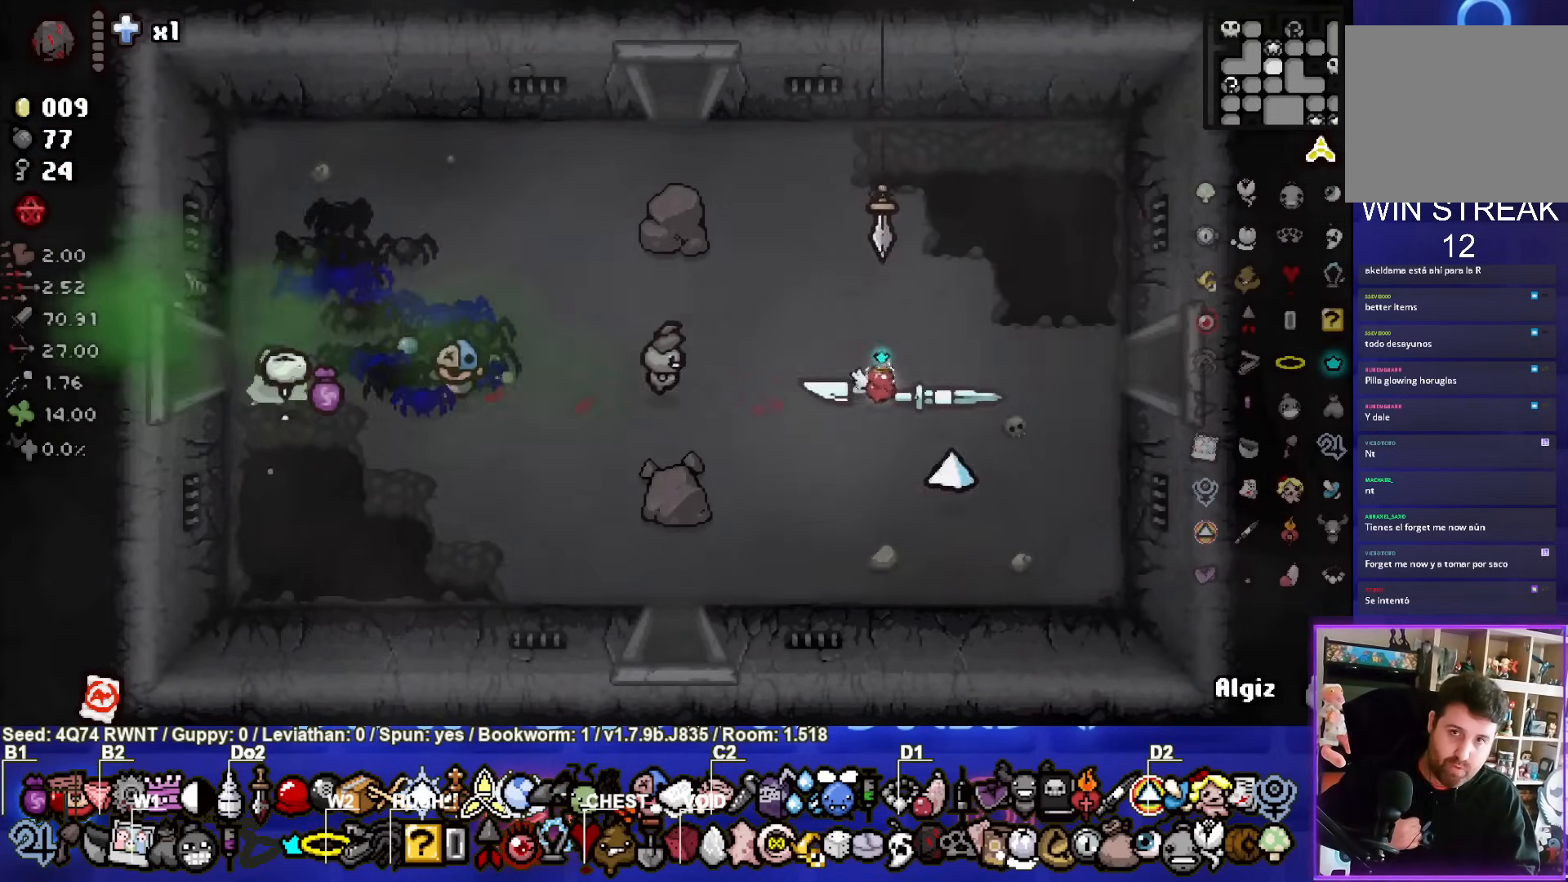
{"buttons": [], "left_stick": "up-right", "events": [[467, "left_stick", "up-right"]]}
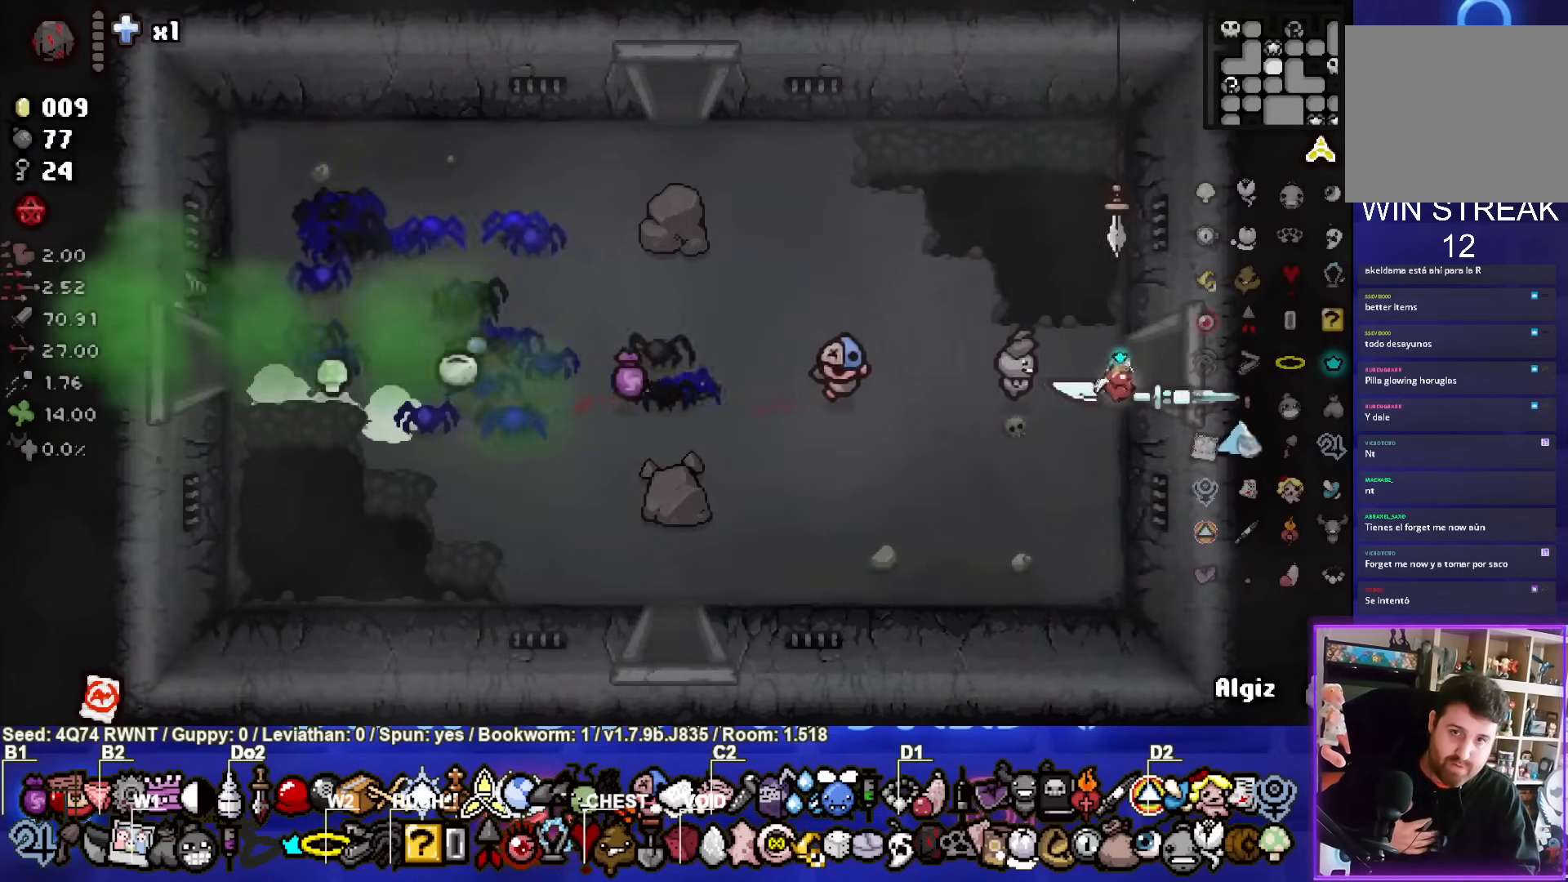
{"buttons": [], "left_stick": "right", "events": [[133, "left_stick", "up"], [300, "left_stick", "right"]]}
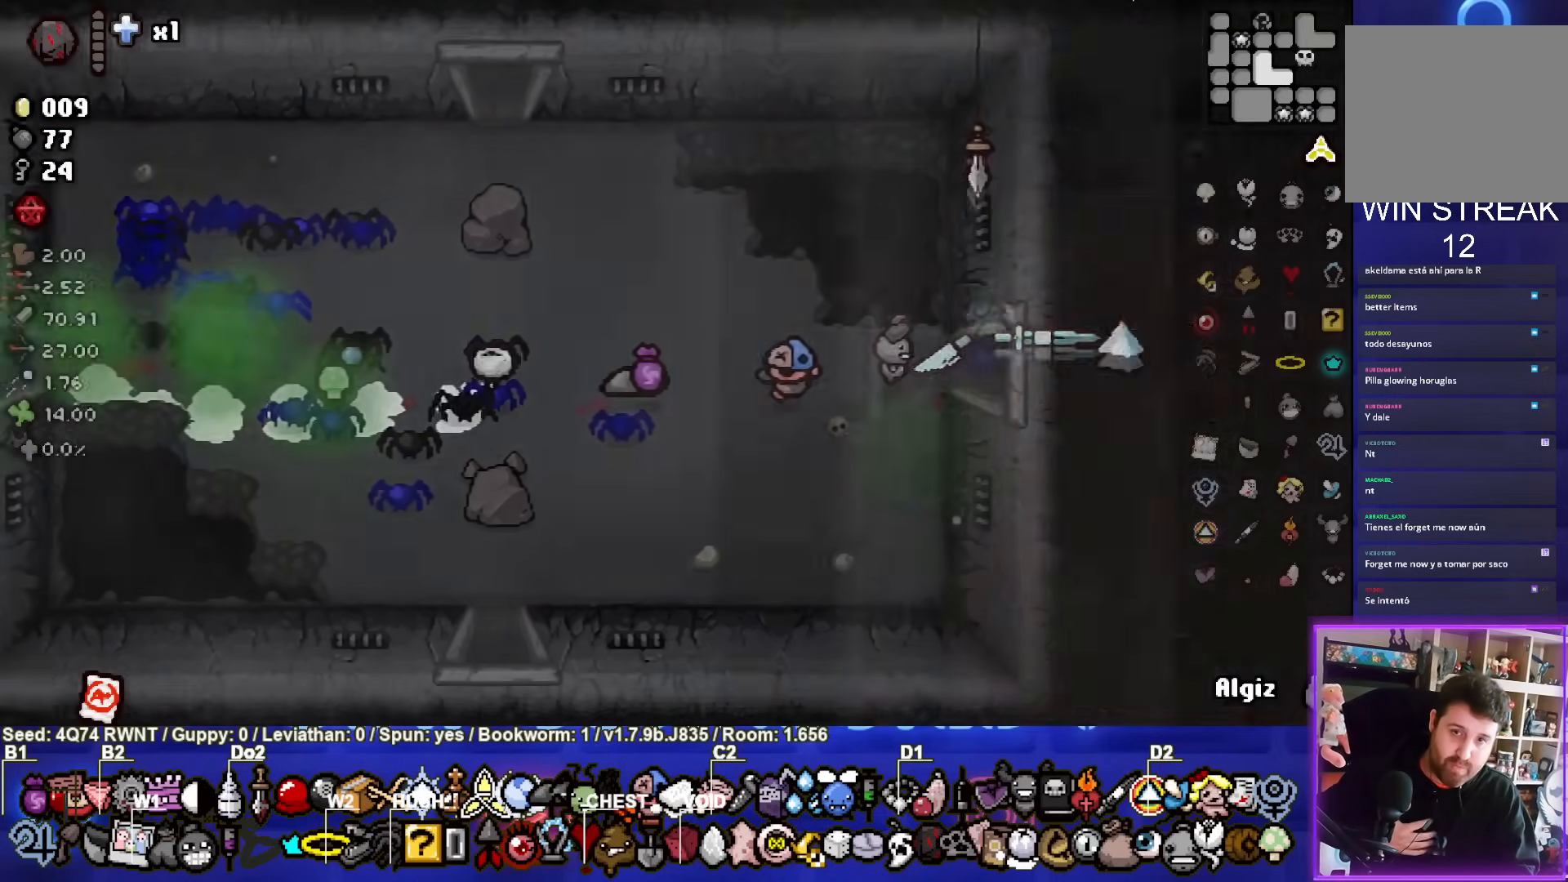
{"buttons": [], "left_stick": "right", "events": [[17, "left_stick", "center"], [333, "left_stick", "right"]]}
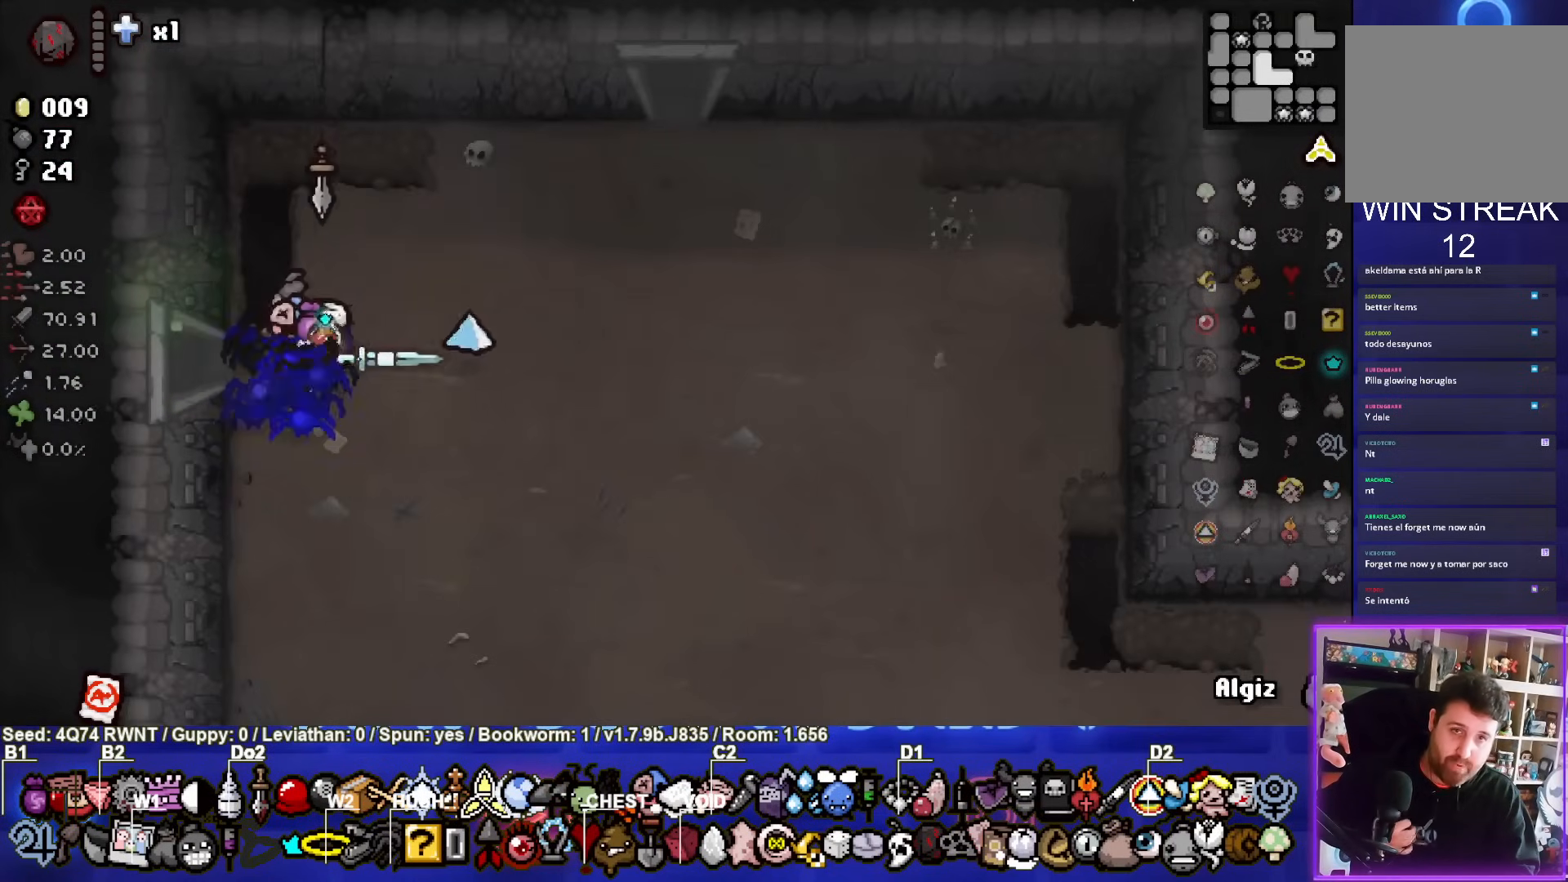
{"buttons": [], "left_stick": "up-right", "events": [[100, "left_stick", "up-right"]]}
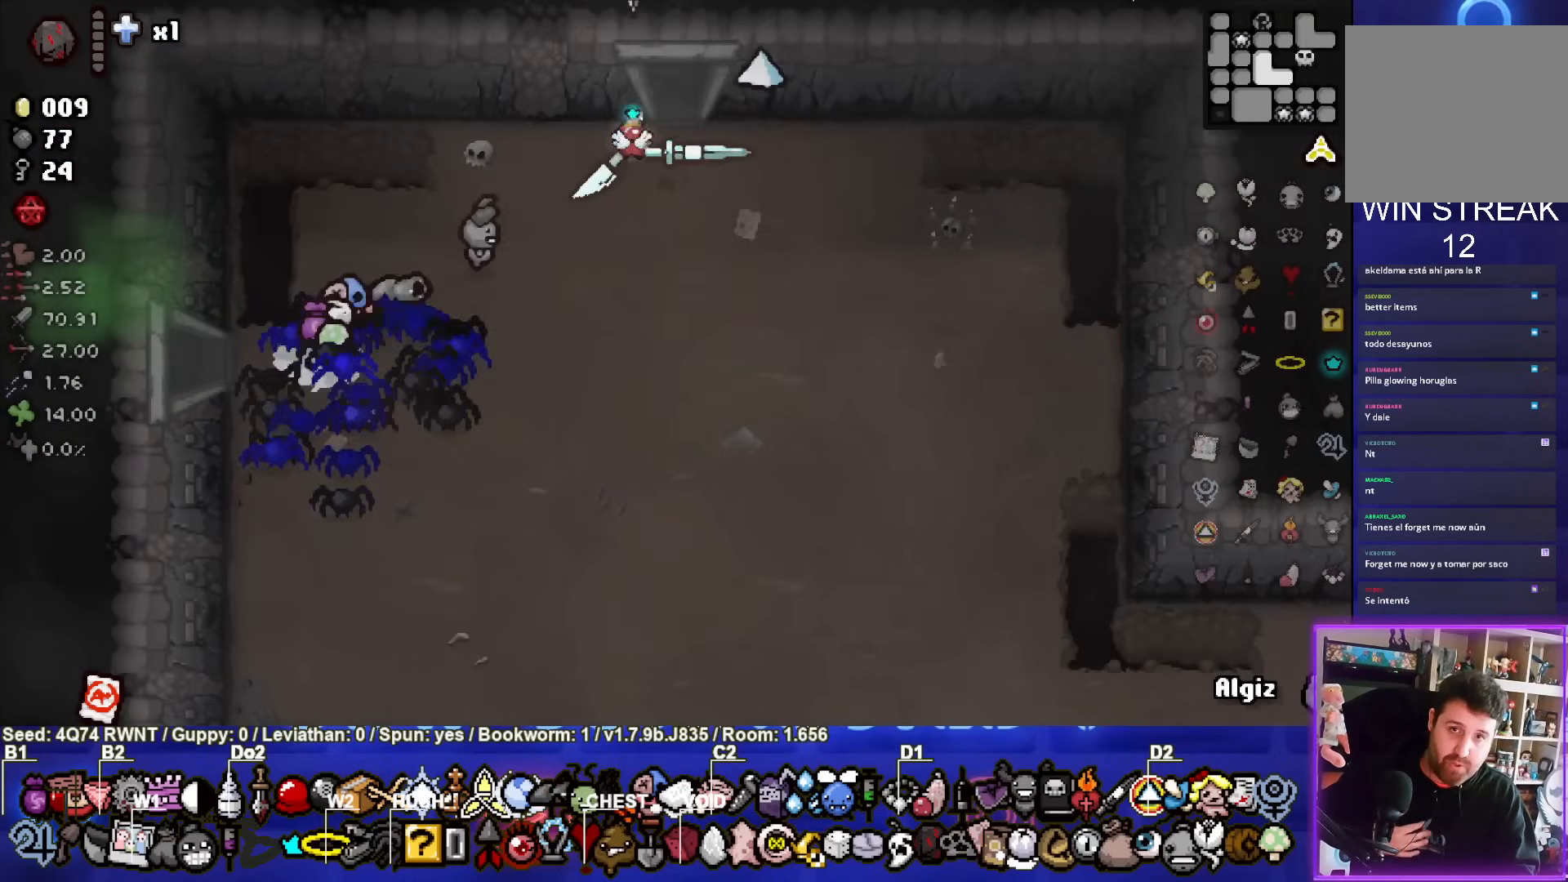
{"buttons": [], "left_stick": "center", "events": [[183, "left_stick", "center"]]}